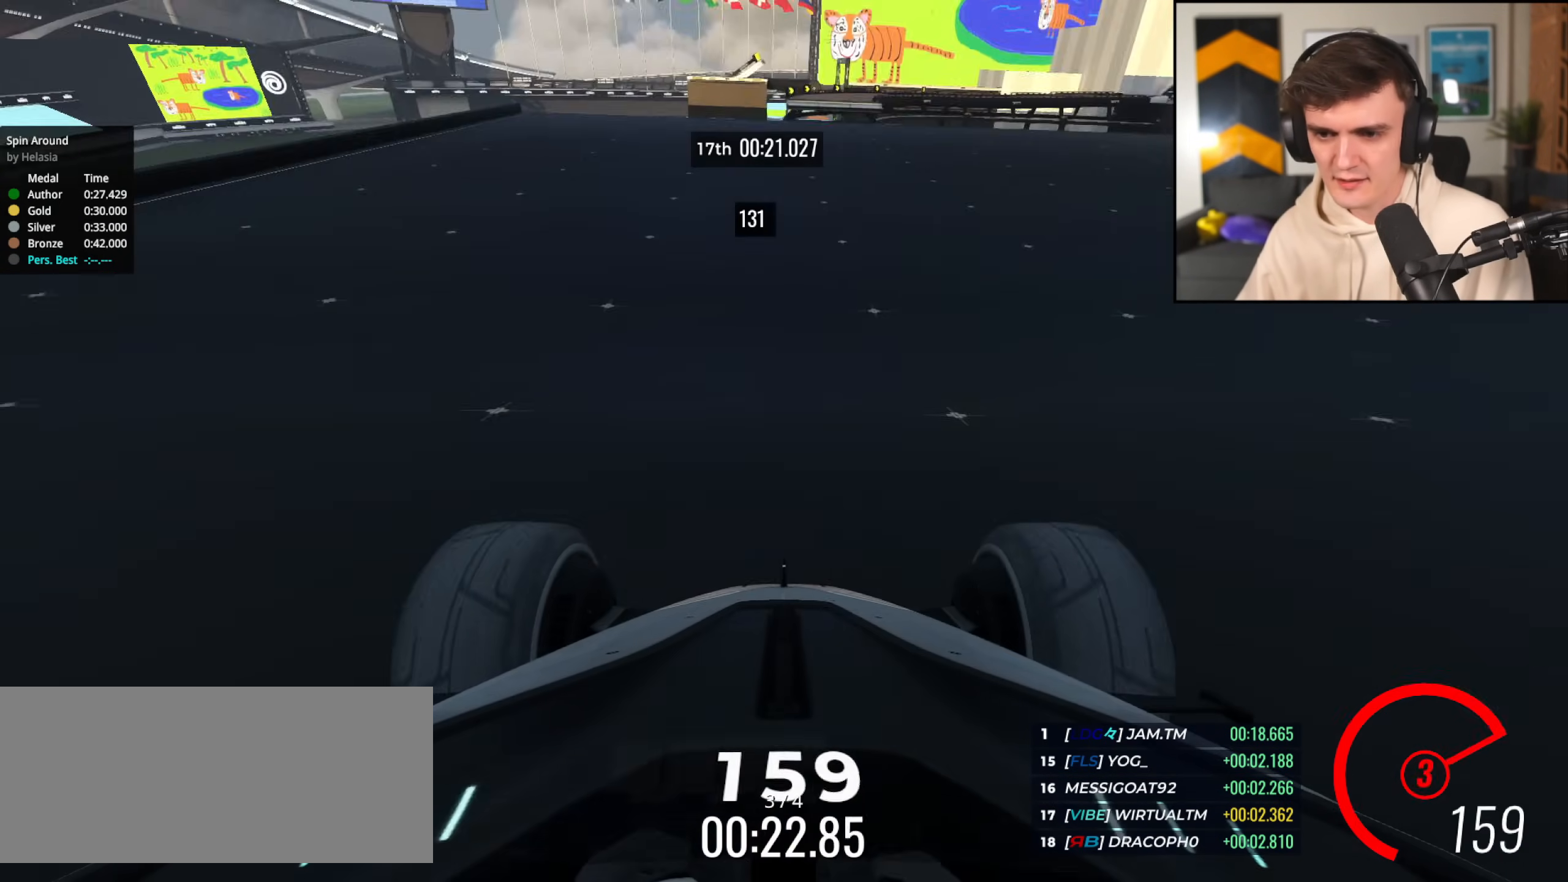
Gameplay with keyboard; each line is a JSON object with the keys held at the frame after it. "events" lists presses ("down") and releases ("up") of "brake", "down", "left", "right" and "up" between this image and that frame as [ms after this image, input, new state], when the widget could be followed in between. No other keys are recorded. Mouse input is not recorded. Key names are as the overlay labels them; some are game actions (e.g. jump) rather than physical keys.
{"keys": ["up"], "events": [[201, "left", "down"], [284, "left", "up"]]}
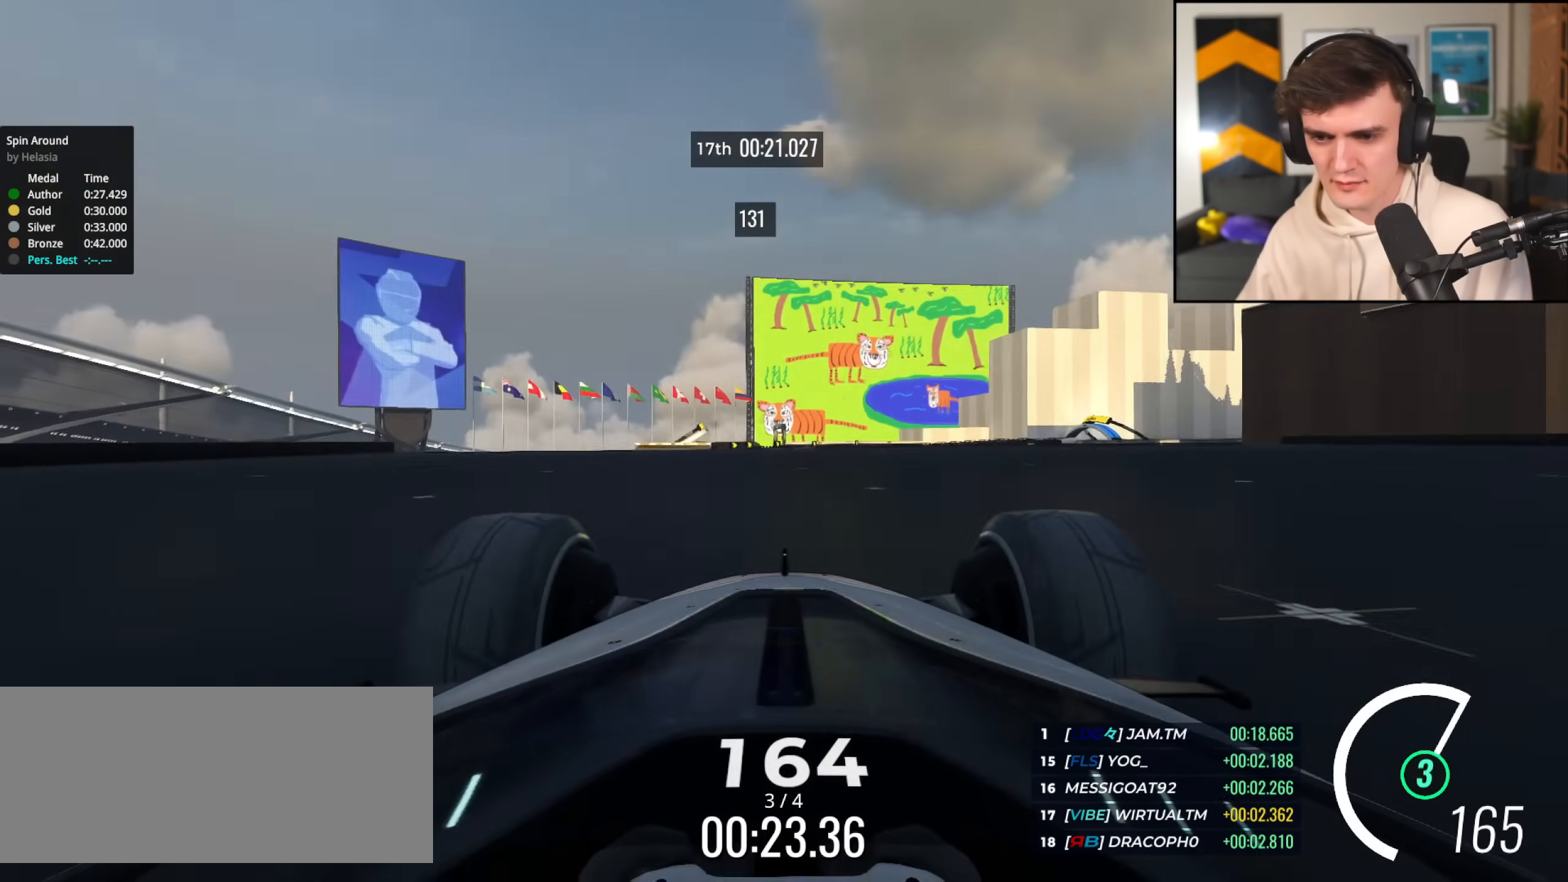
{"keys": ["up"], "events": [[67, "left", "down"], [117, "left", "up"], [400, "left", "down"], [484, "left", "up"]]}
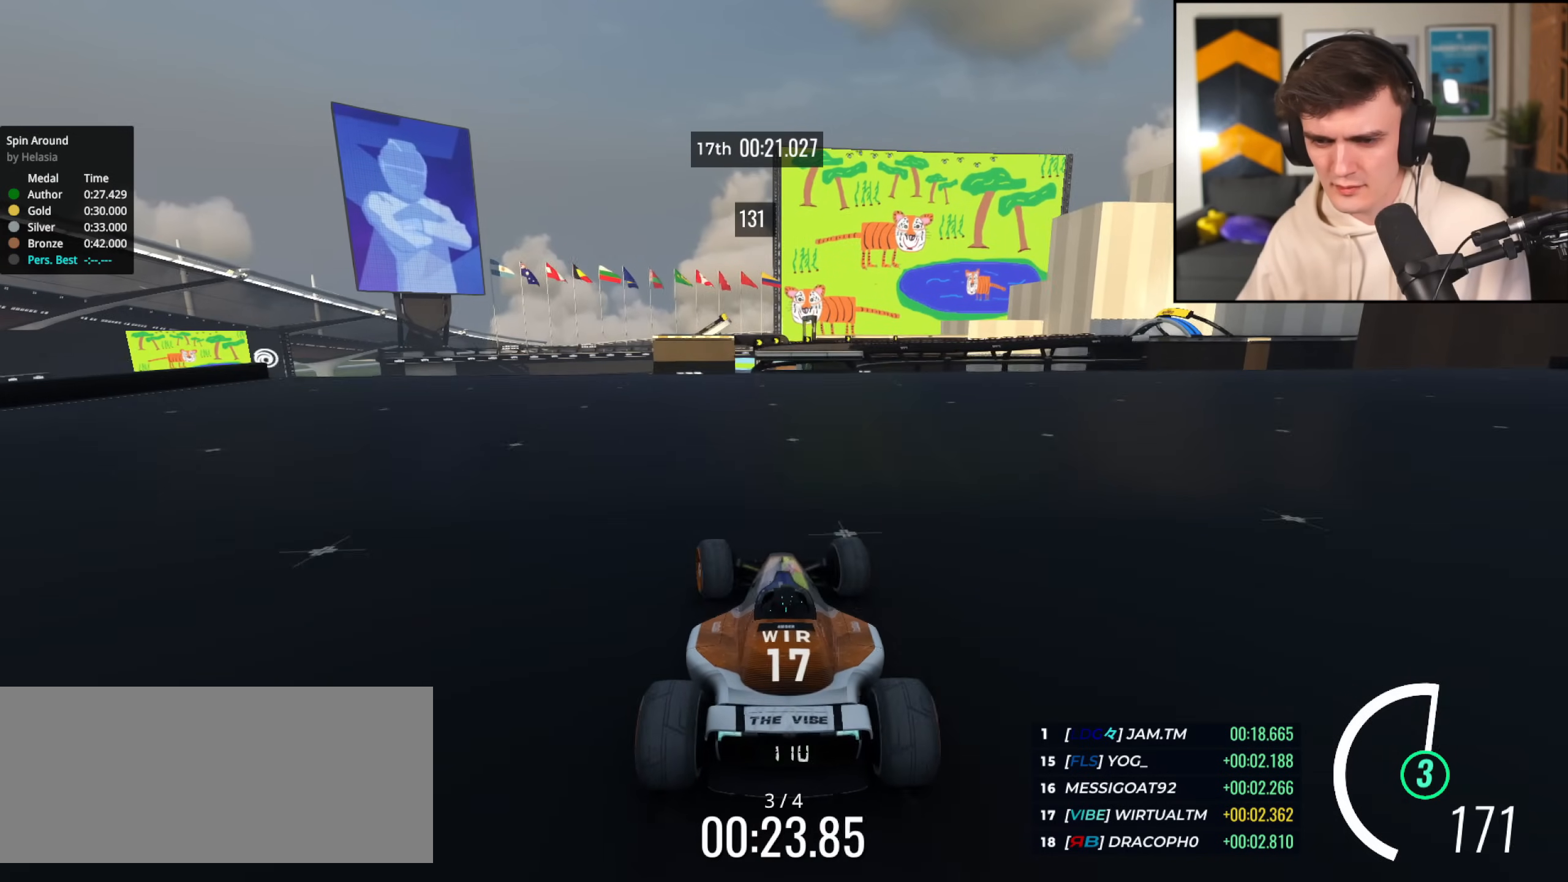
{"keys": ["up"], "events": [[84, "right", "down"], [134, "right", "up"]]}
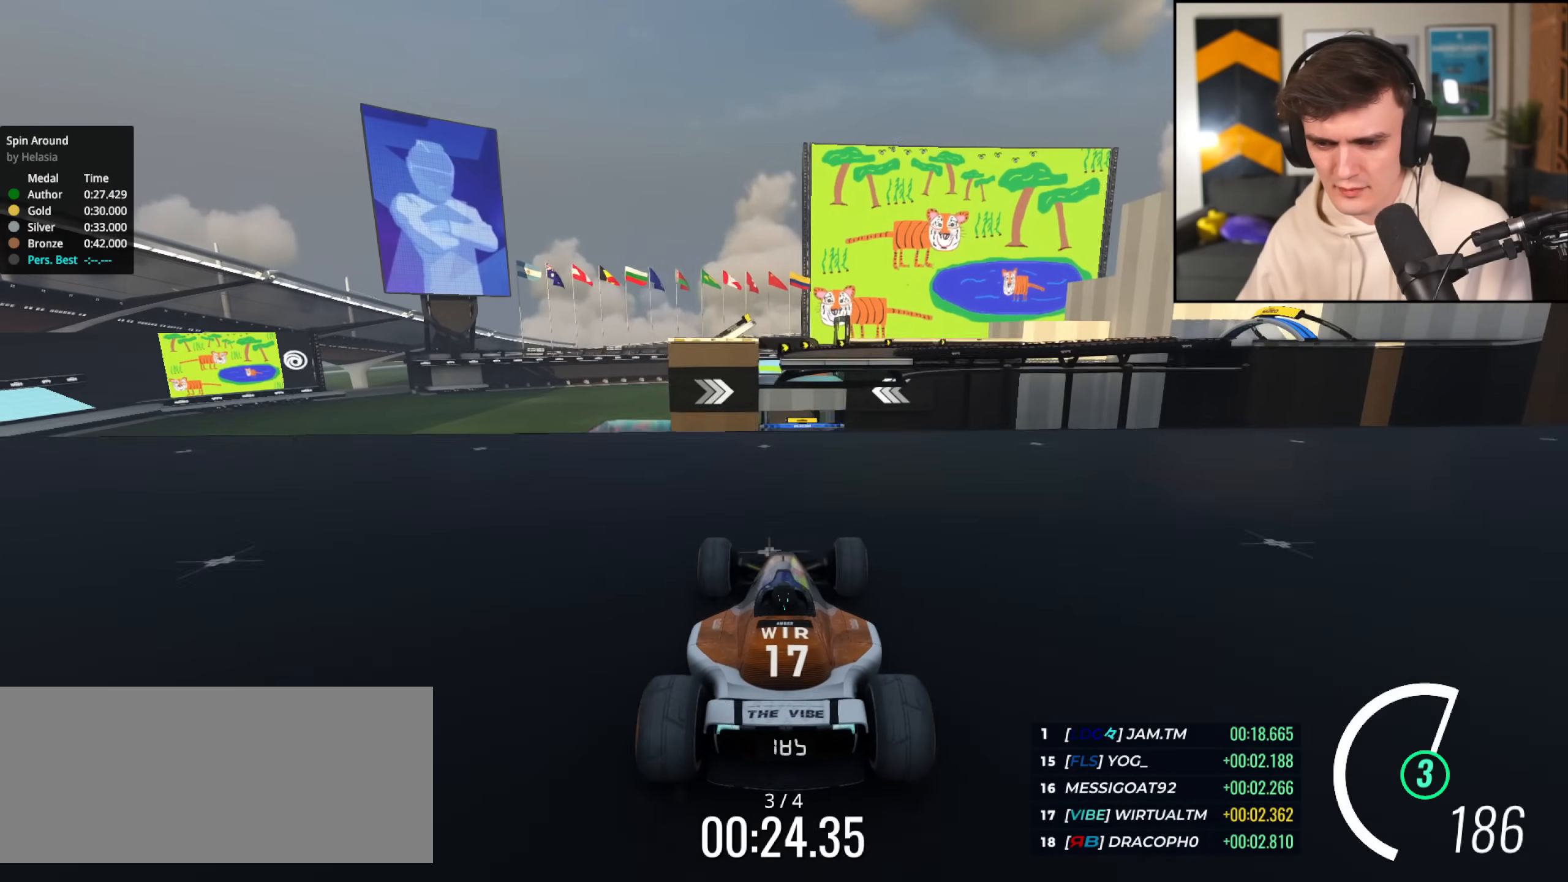
{"keys": ["up"], "events": []}
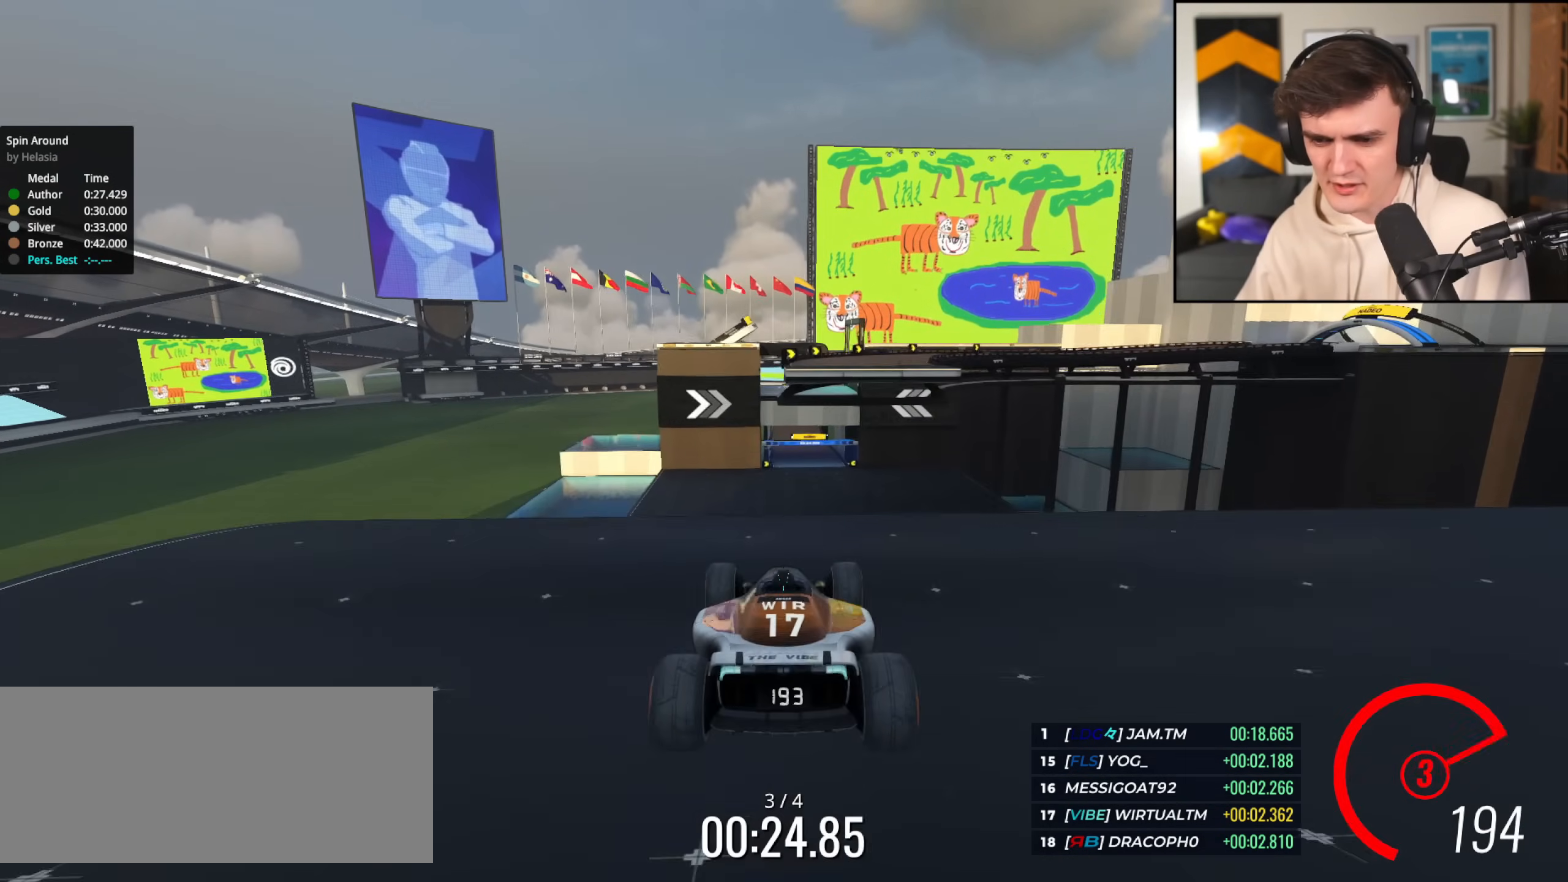
{"keys": ["up"], "events": []}
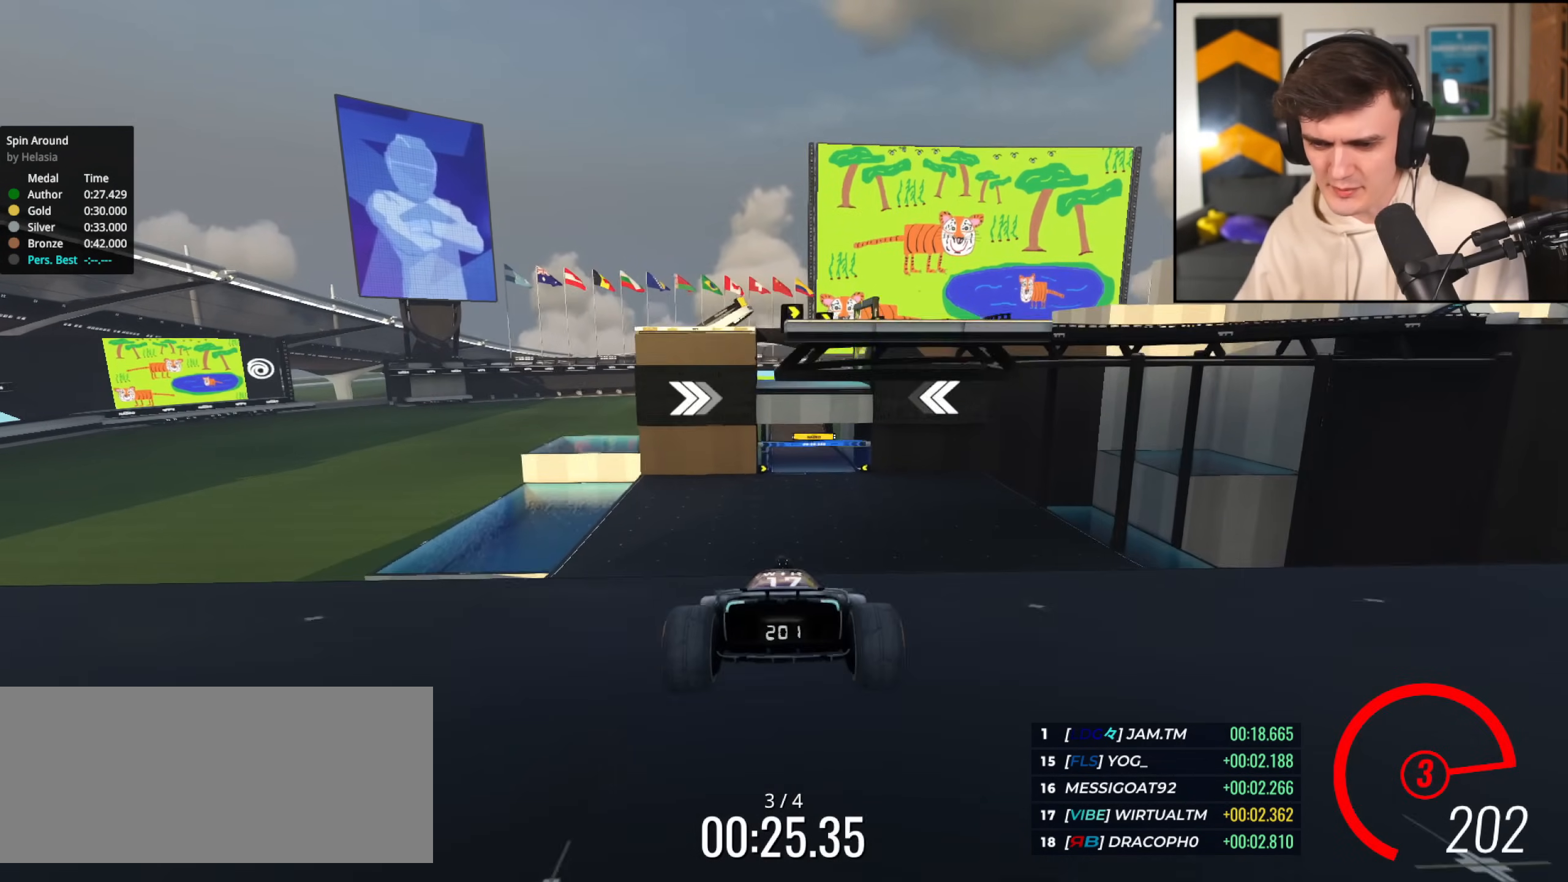
{"keys": ["up"], "events": []}
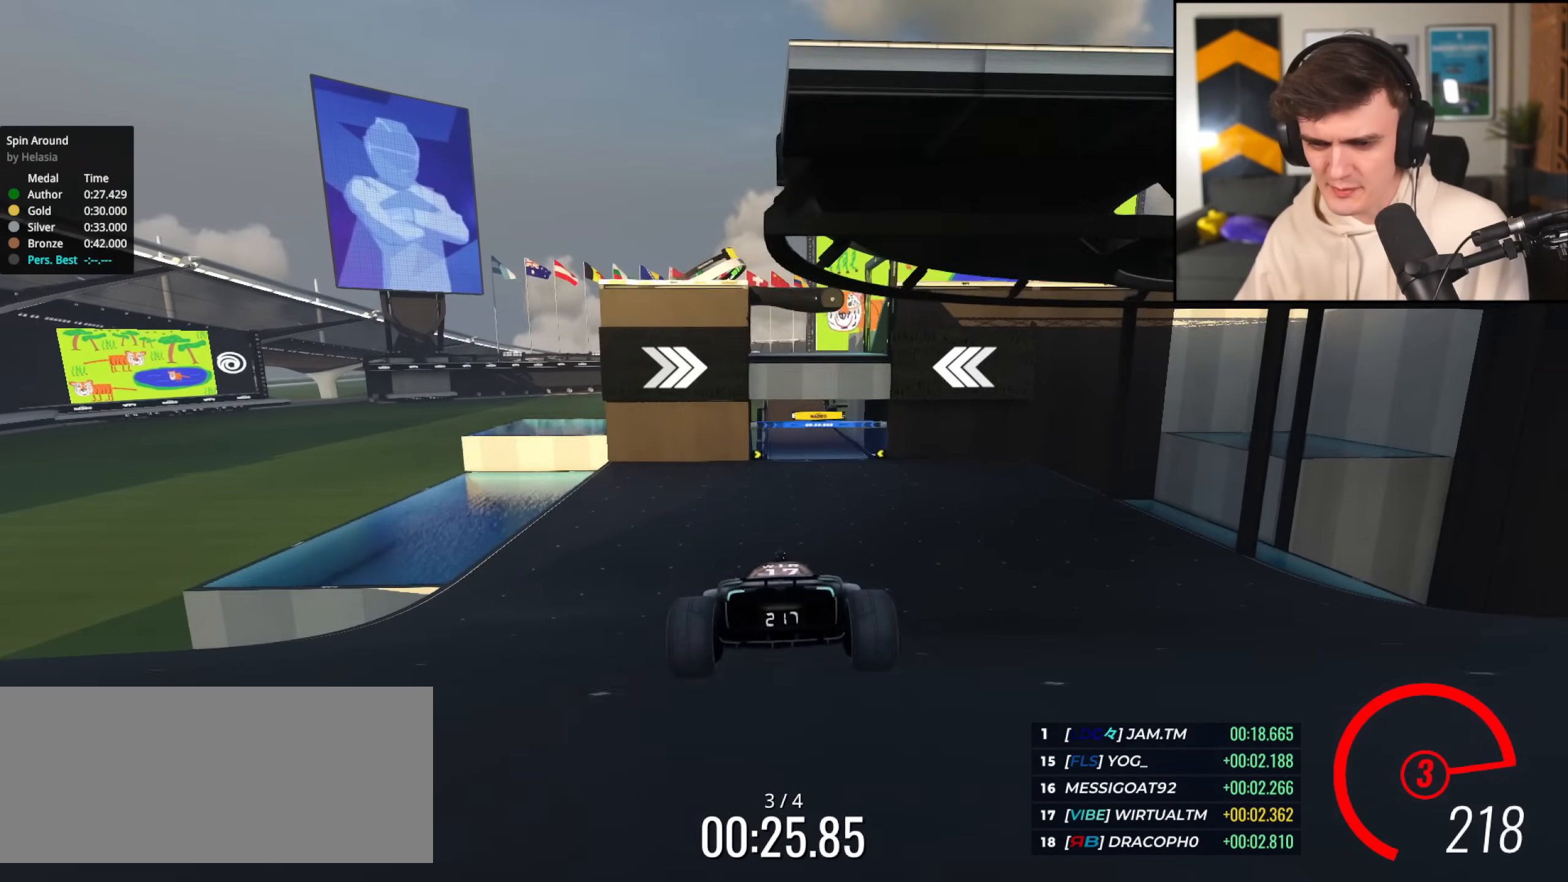
{"keys": ["up"], "events": []}
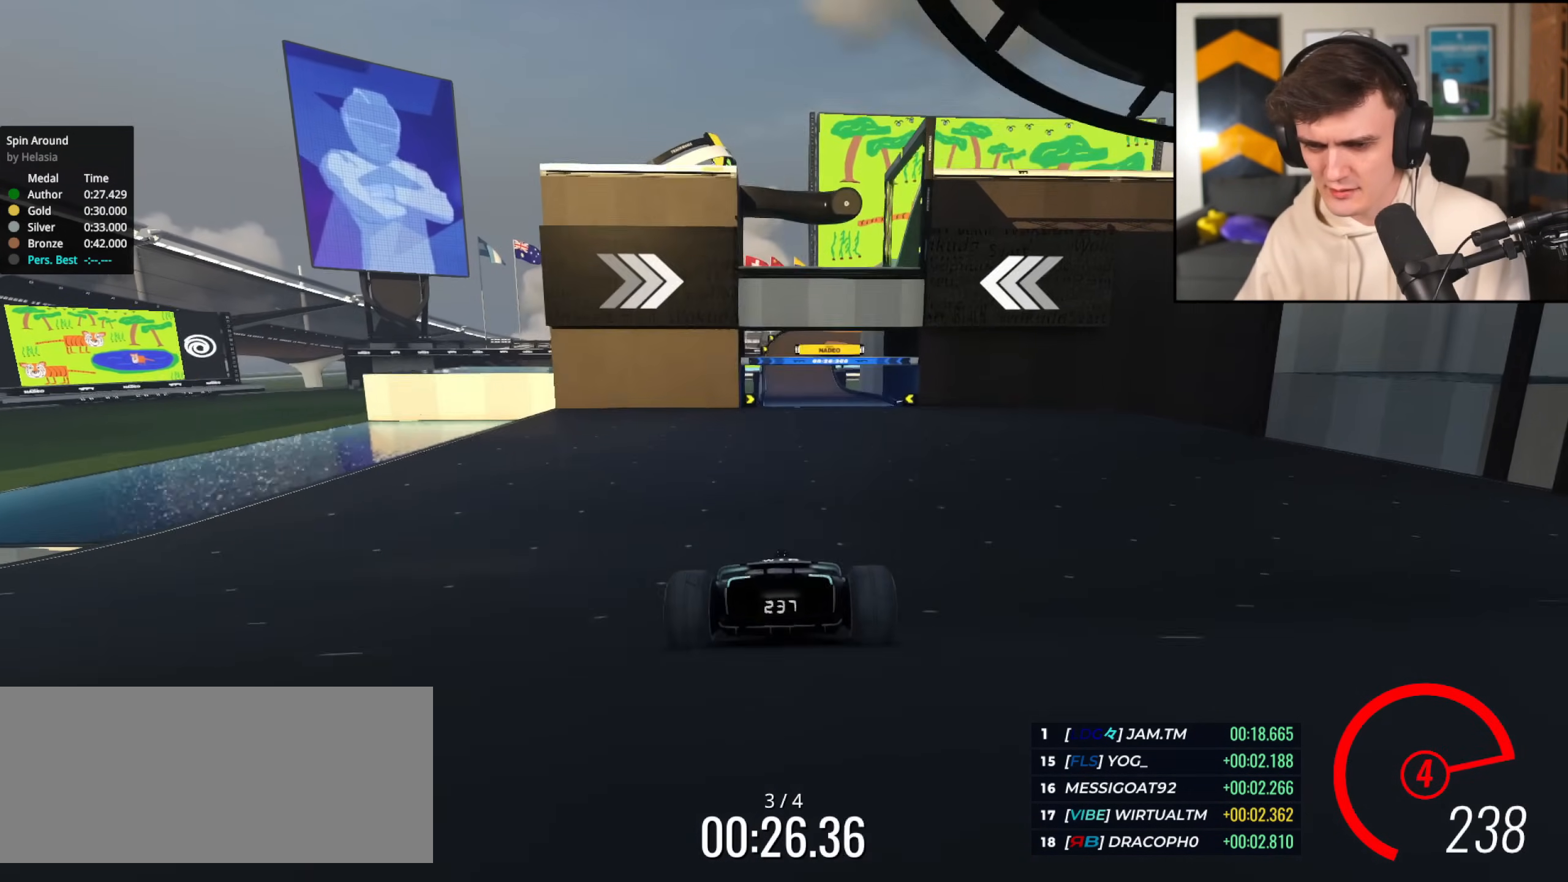
{"keys": ["up"], "events": []}
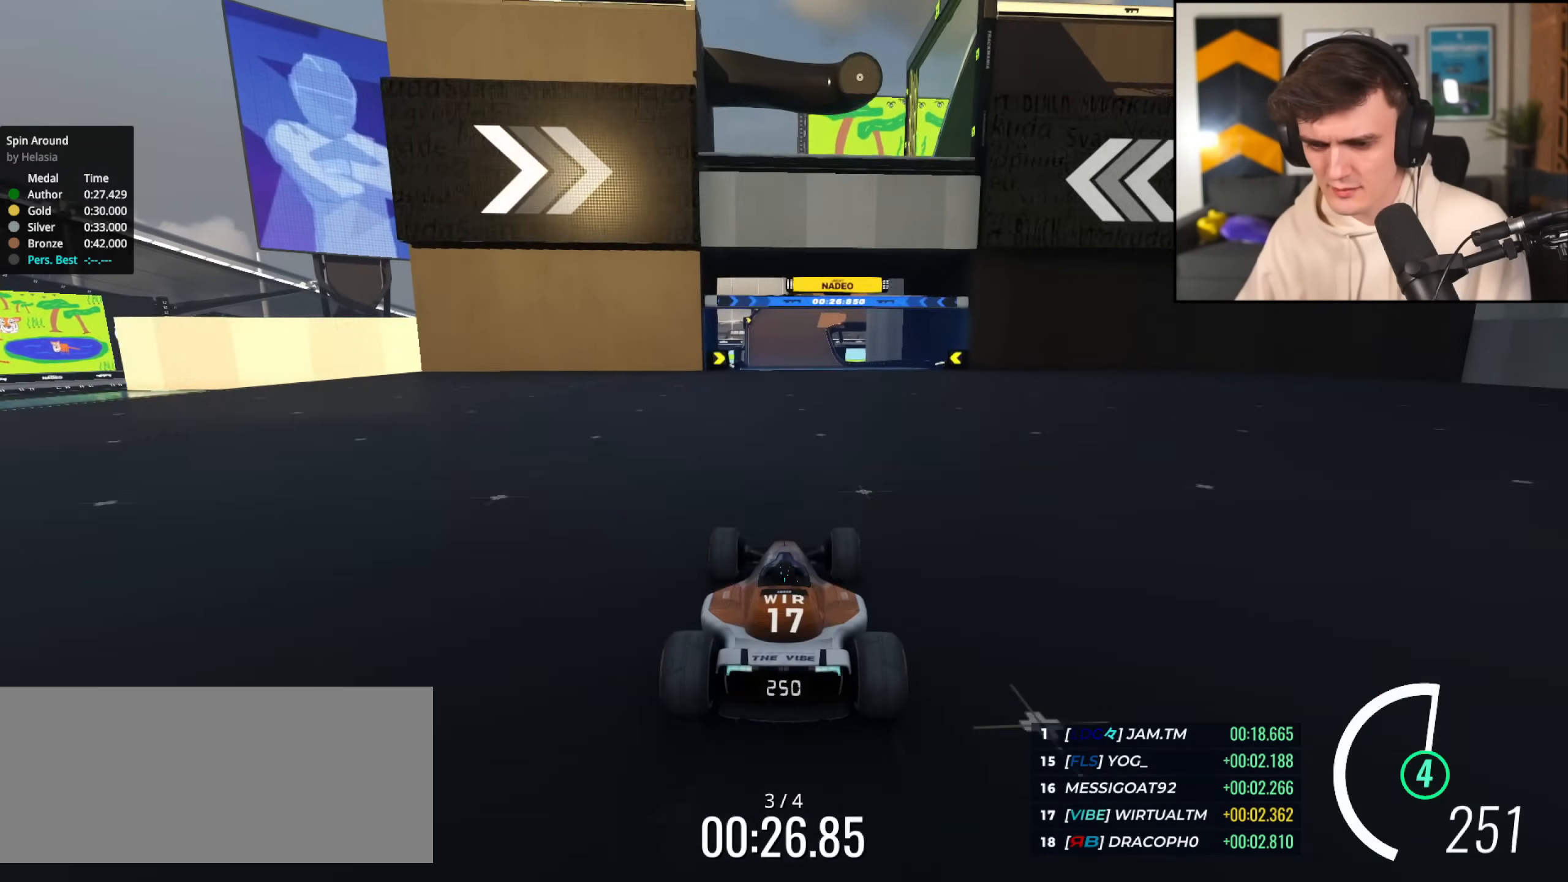
{"keys": ["right", "up"], "events": [[317, "left", "down"], [418, "left", "up"], [501, "right", "down"]]}
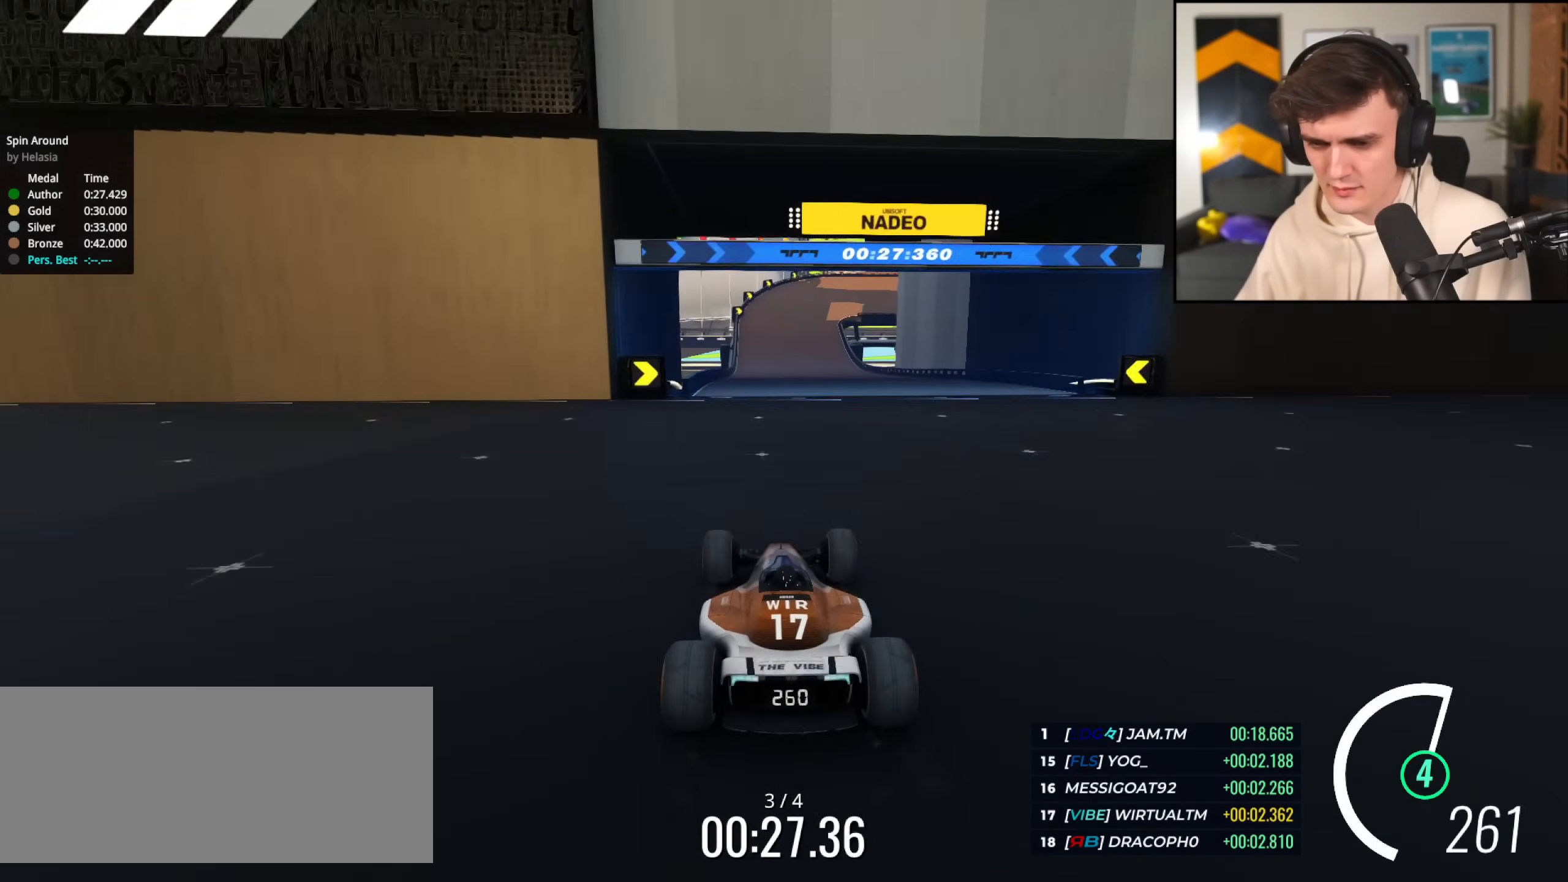
{"keys": ["up"], "events": [[50, "right", "up"]]}
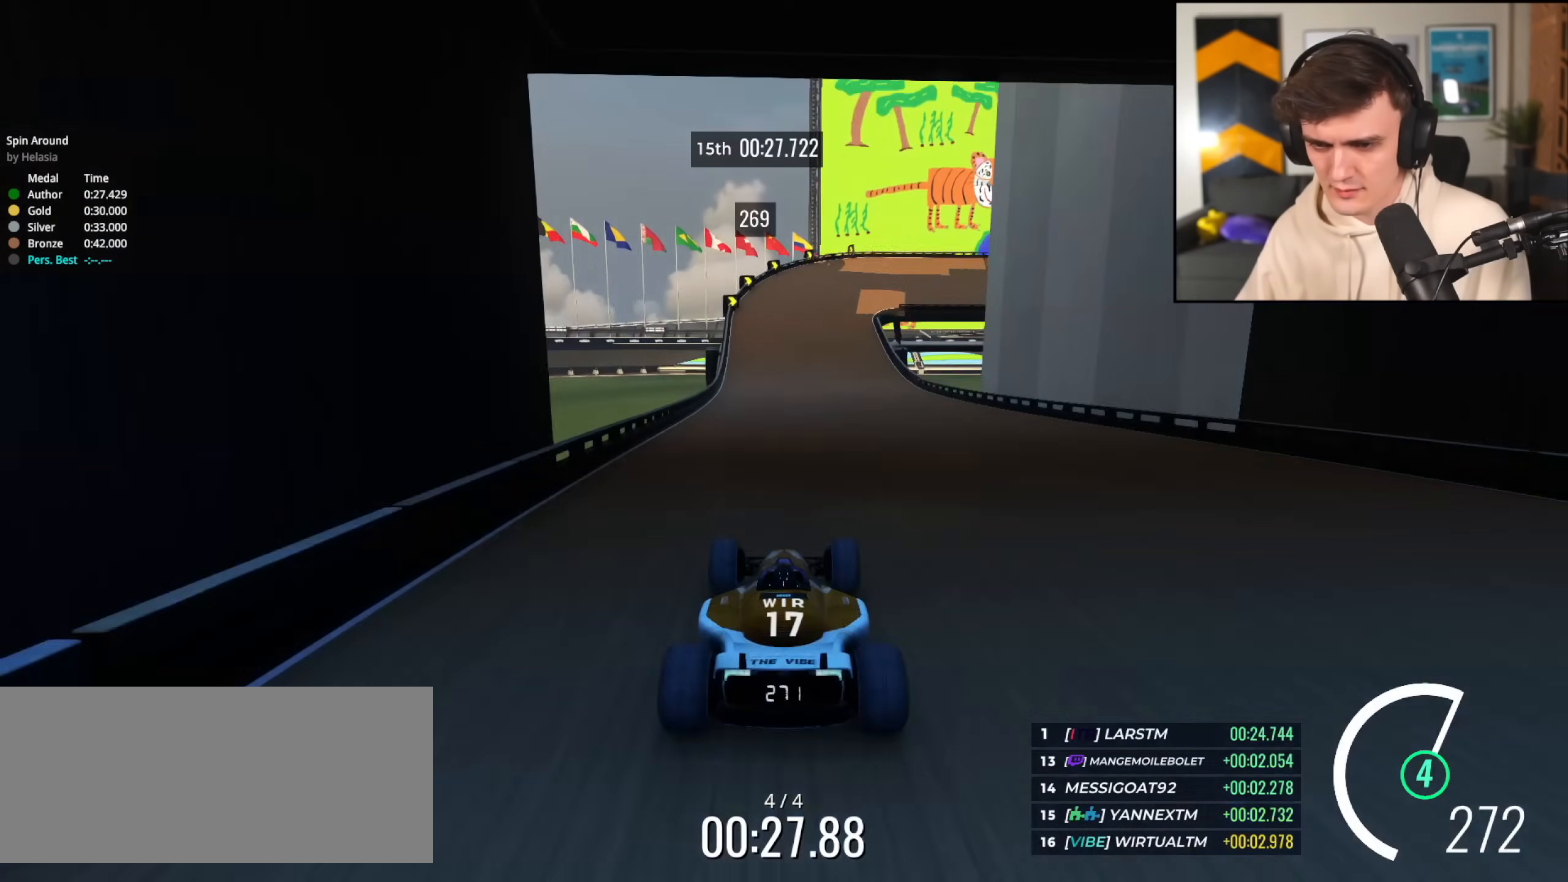
{"keys": ["up"], "events": [[151, "left", "down"], [201, "left", "up"]]}
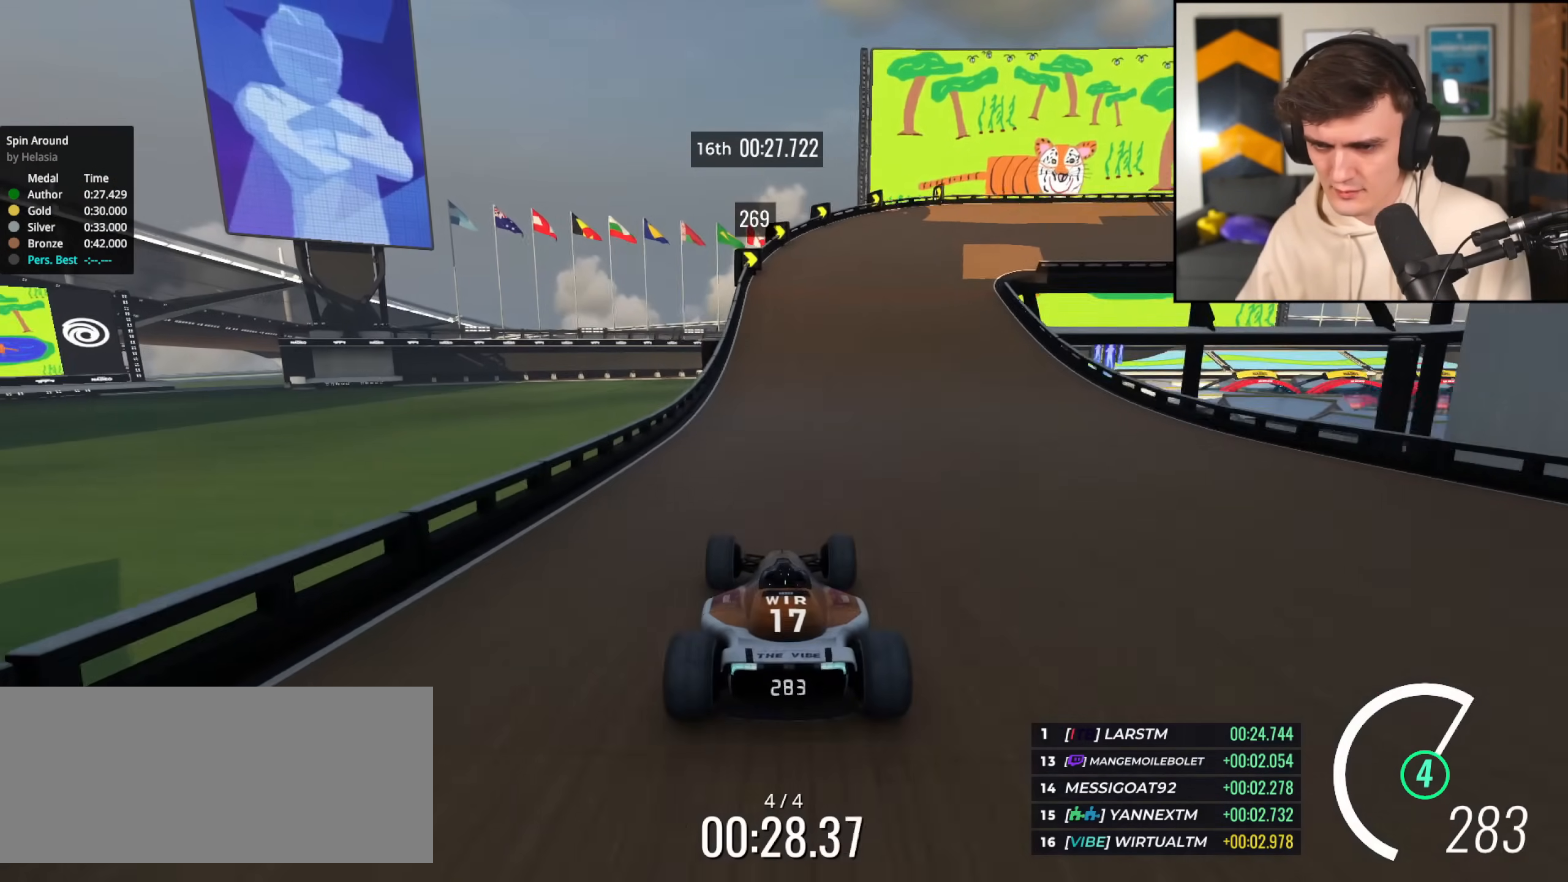
{"keys": ["right", "up"], "events": [[17, "right", "down"], [117, "right", "up"], [200, "right", "down"]]}
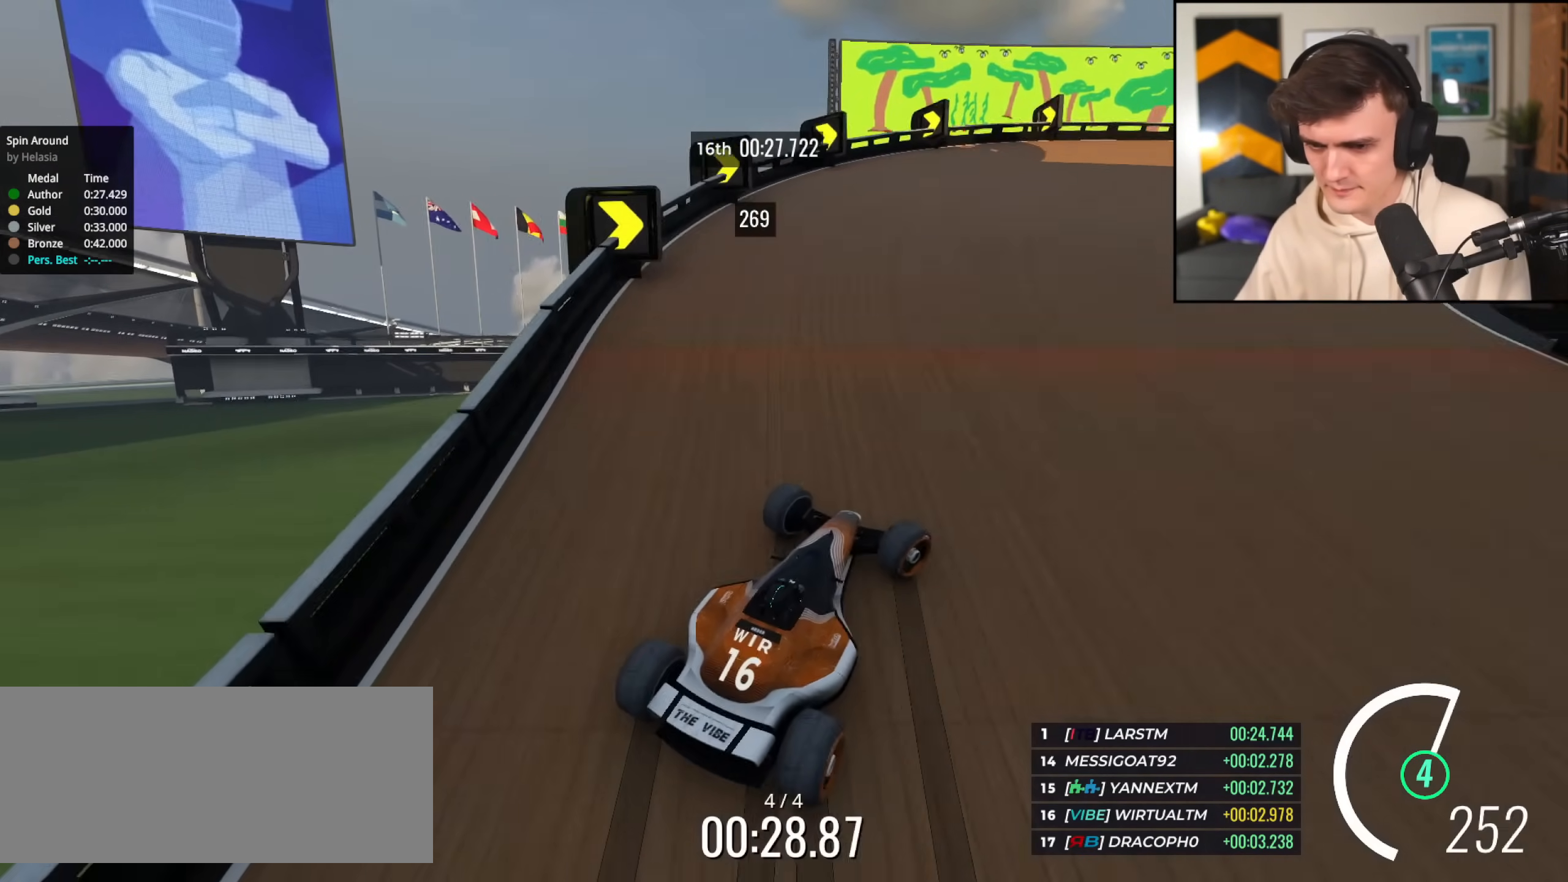
{"keys": ["right", "up"], "events": []}
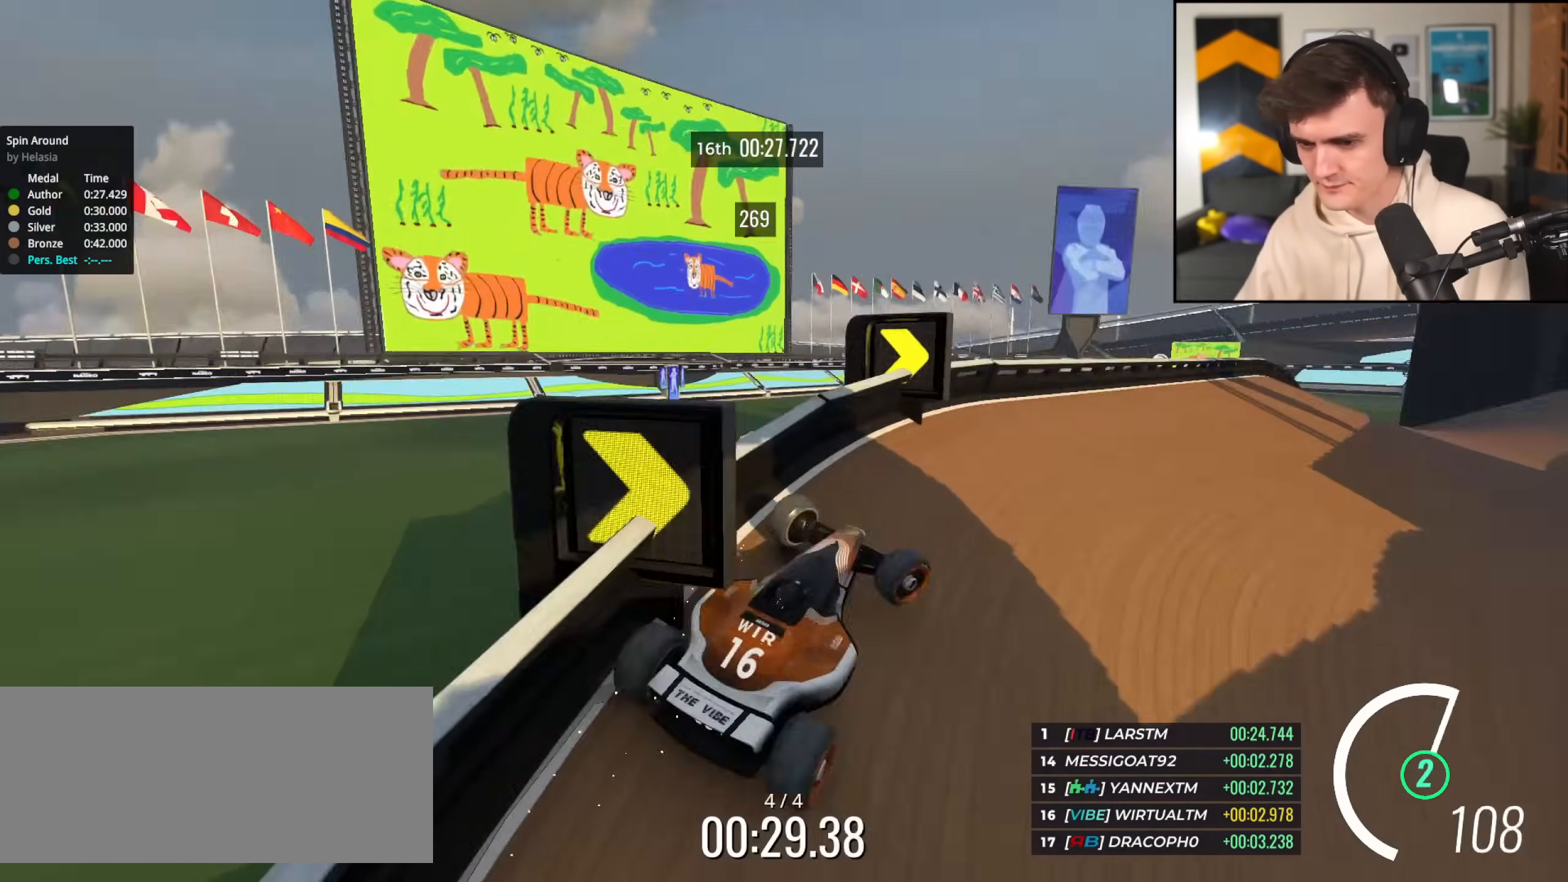
{"keys": ["right", "up"], "events": []}
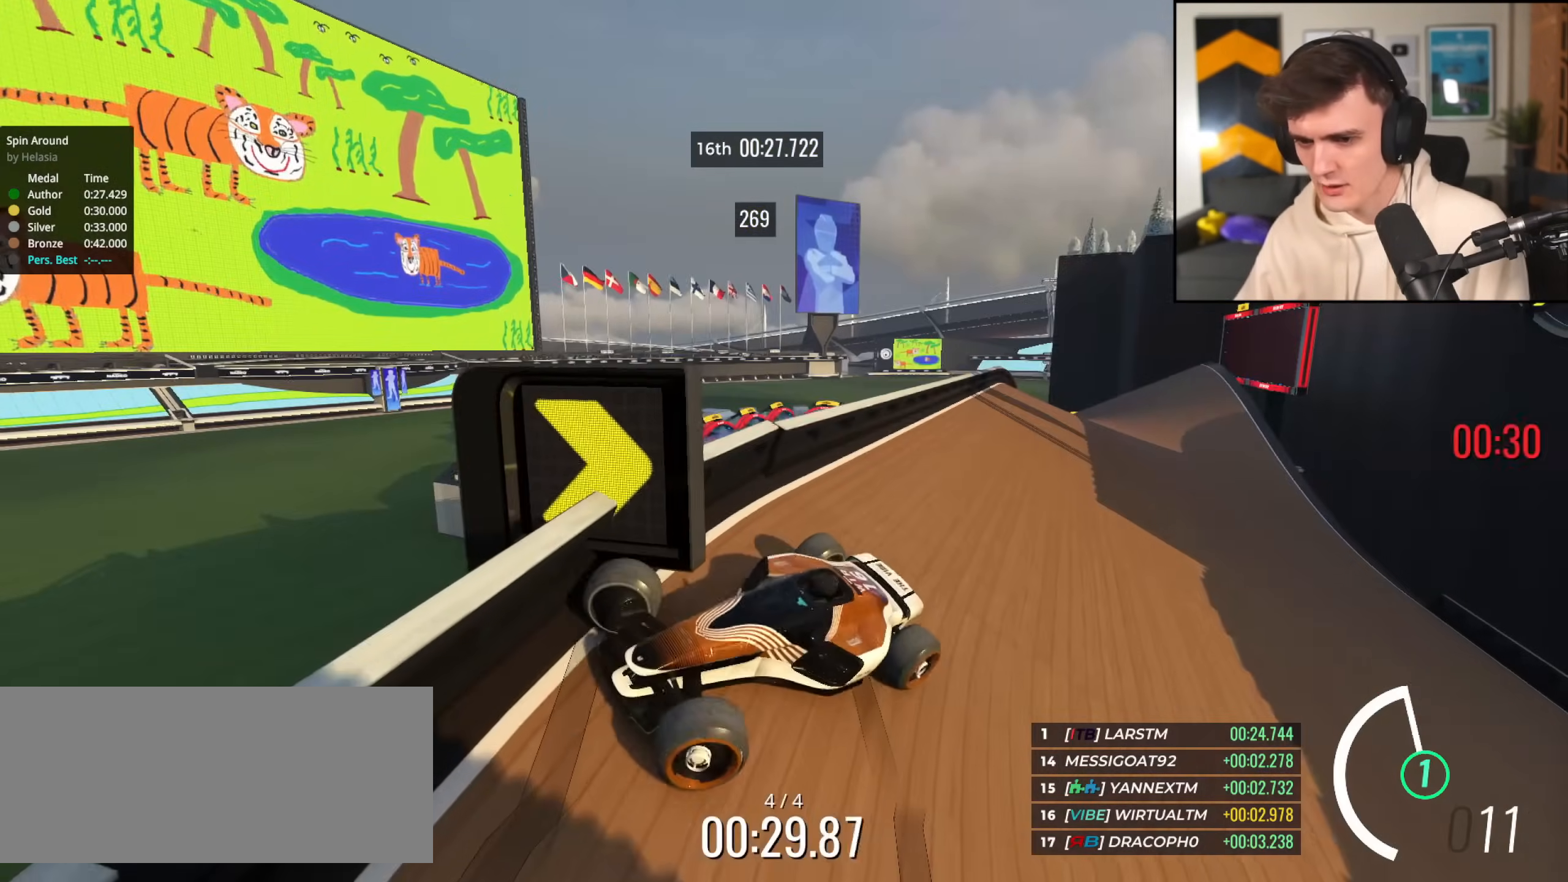
{"keys": ["up"], "events": [[67, "right", "up"]]}
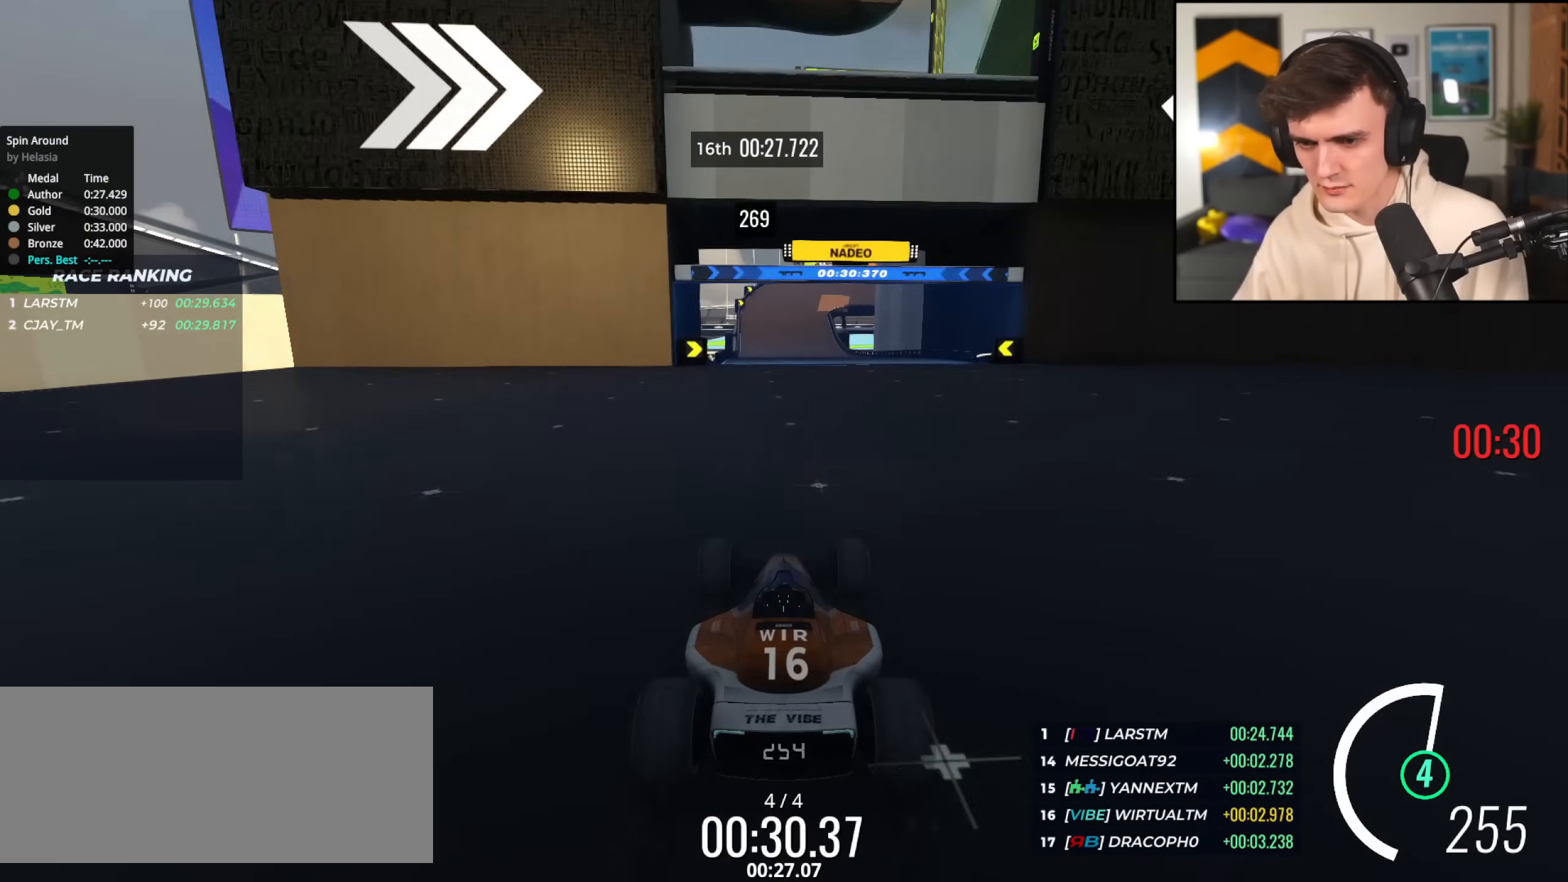
{"keys": ["up"], "events": []}
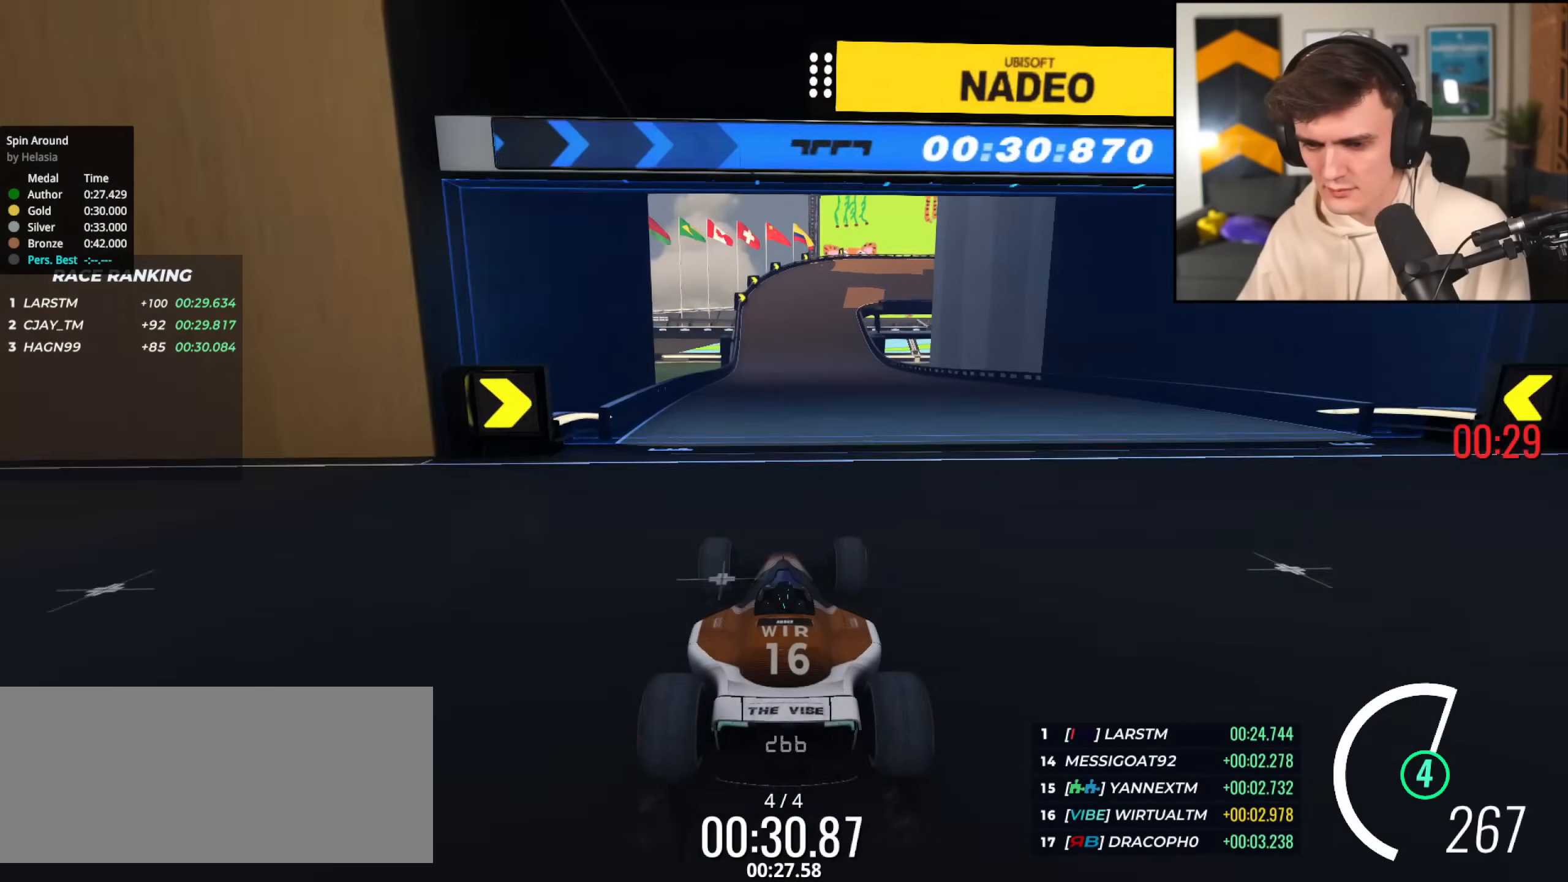
{"keys": ["up"], "events": []}
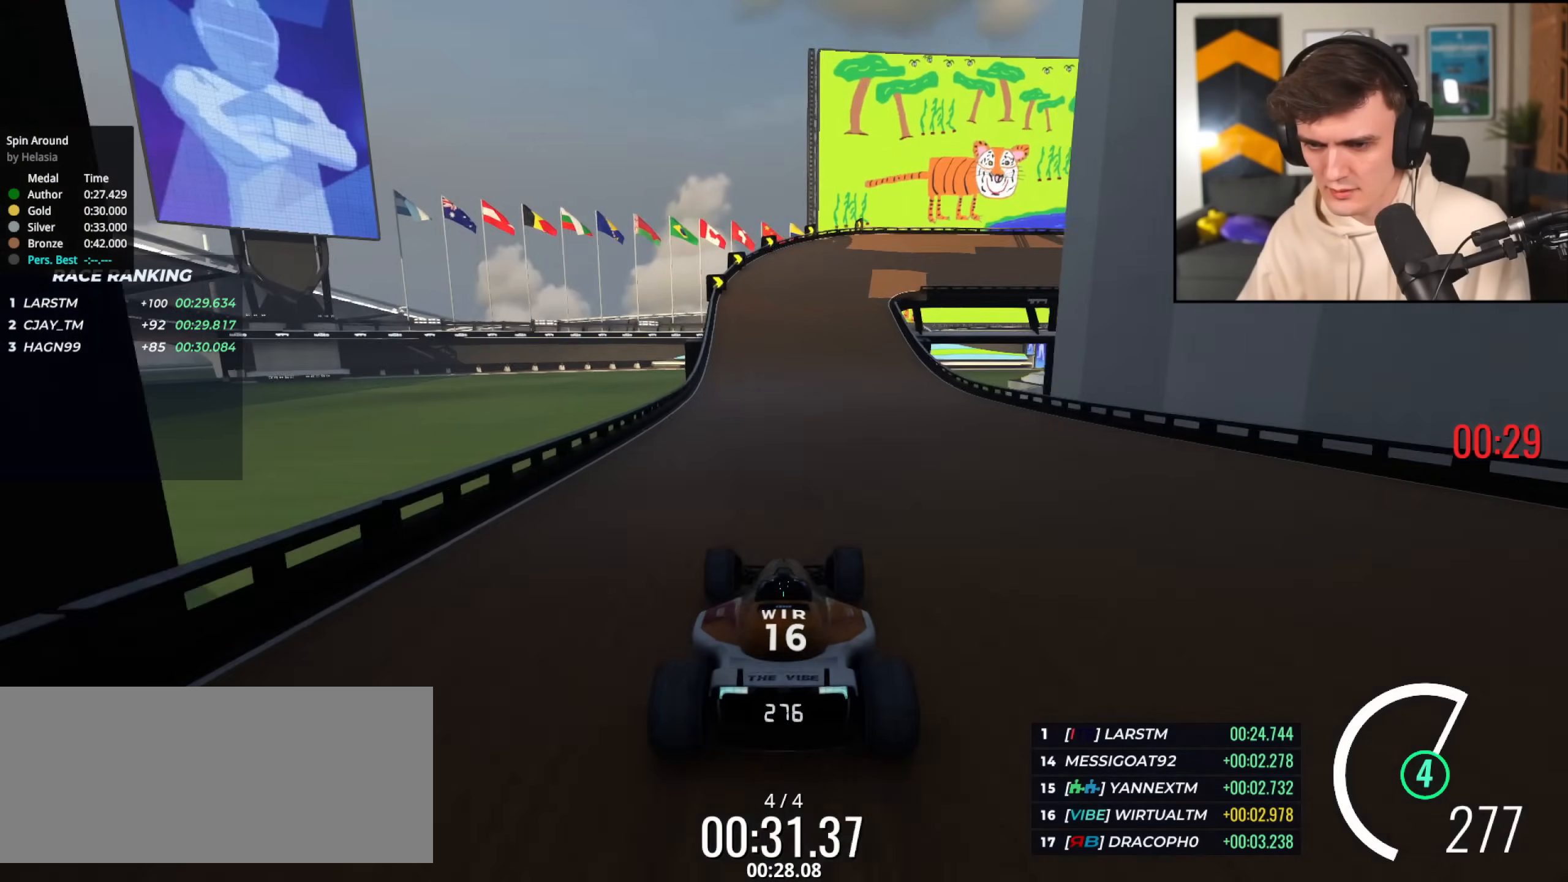
{"keys": ["right", "up"], "events": [[167, "right", "down"], [300, "up", "up"], [484, "up", "down"]]}
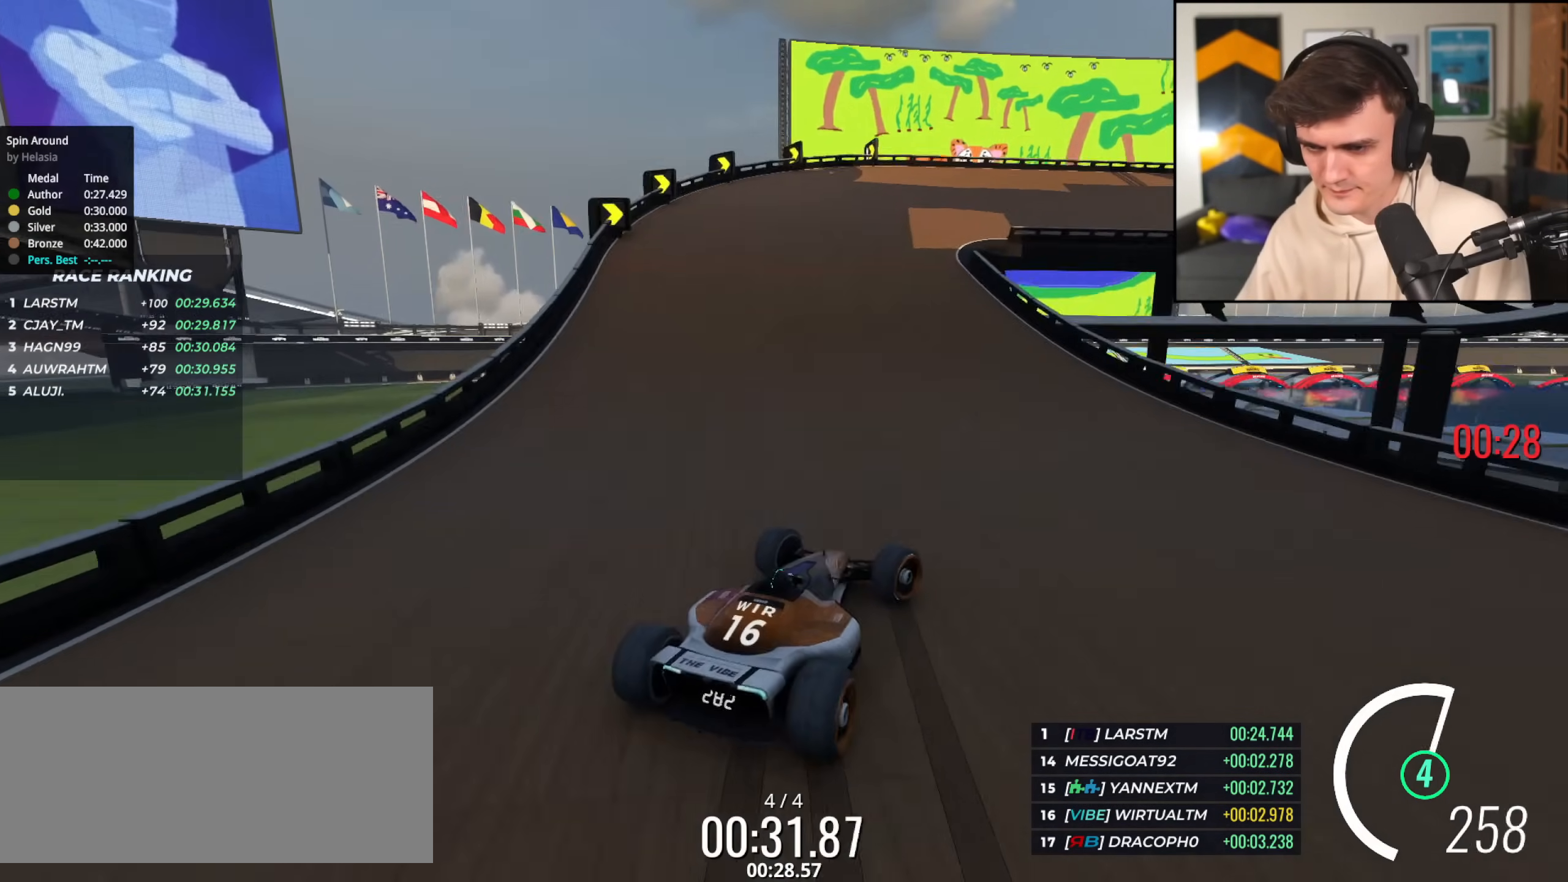
{"keys": ["up"], "events": [[267, "right", "up"], [367, "right", "down"], [501, "right", "up"]]}
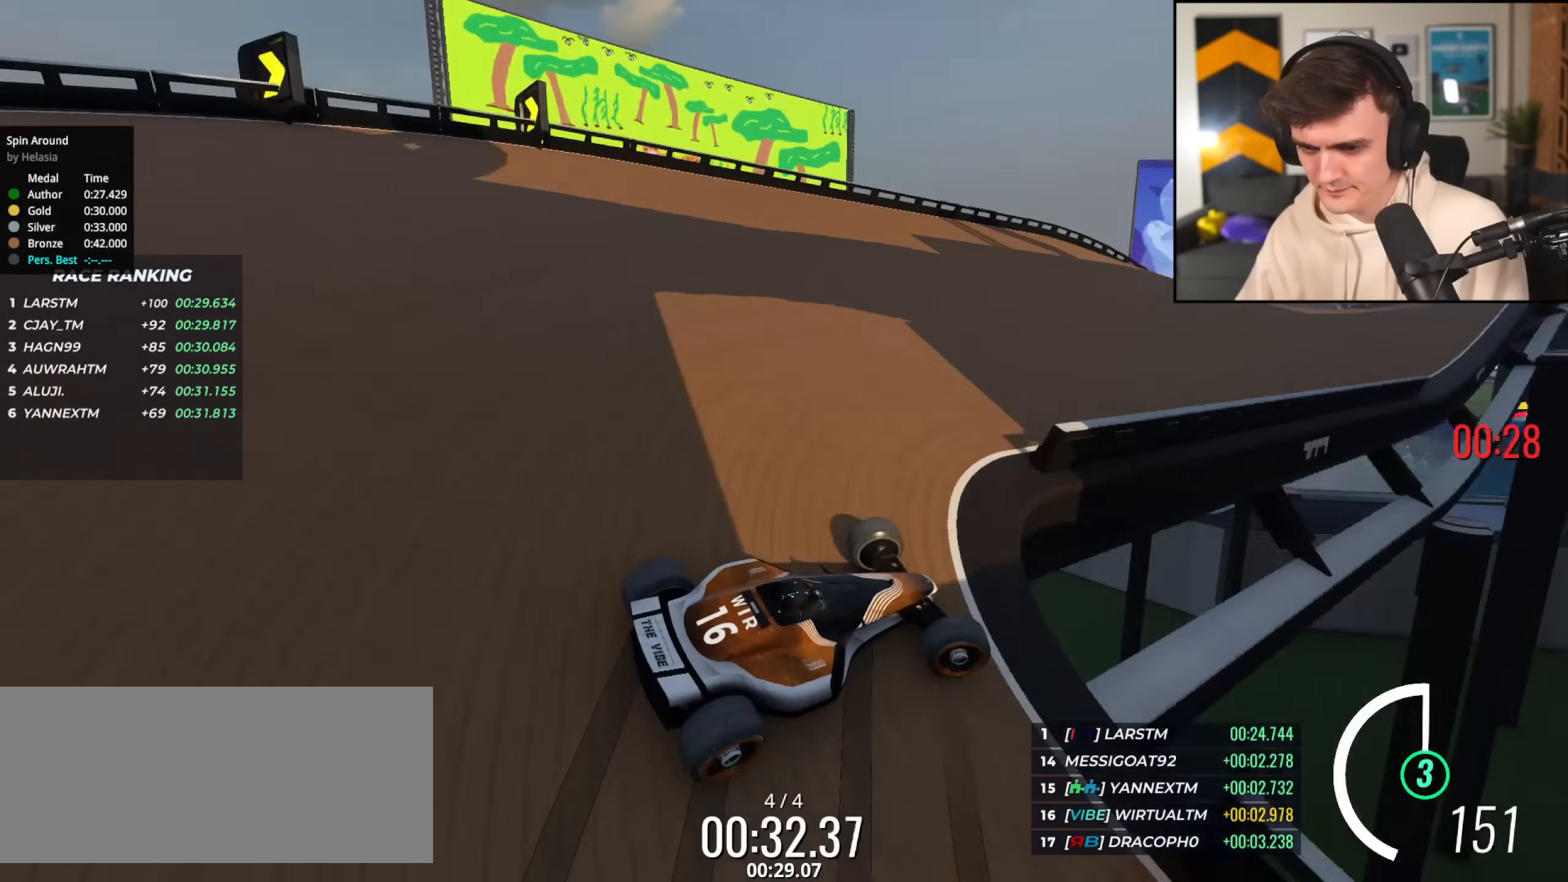
{"keys": ["up"], "events": [[384, "left", "down"], [417, "left", "up"]]}
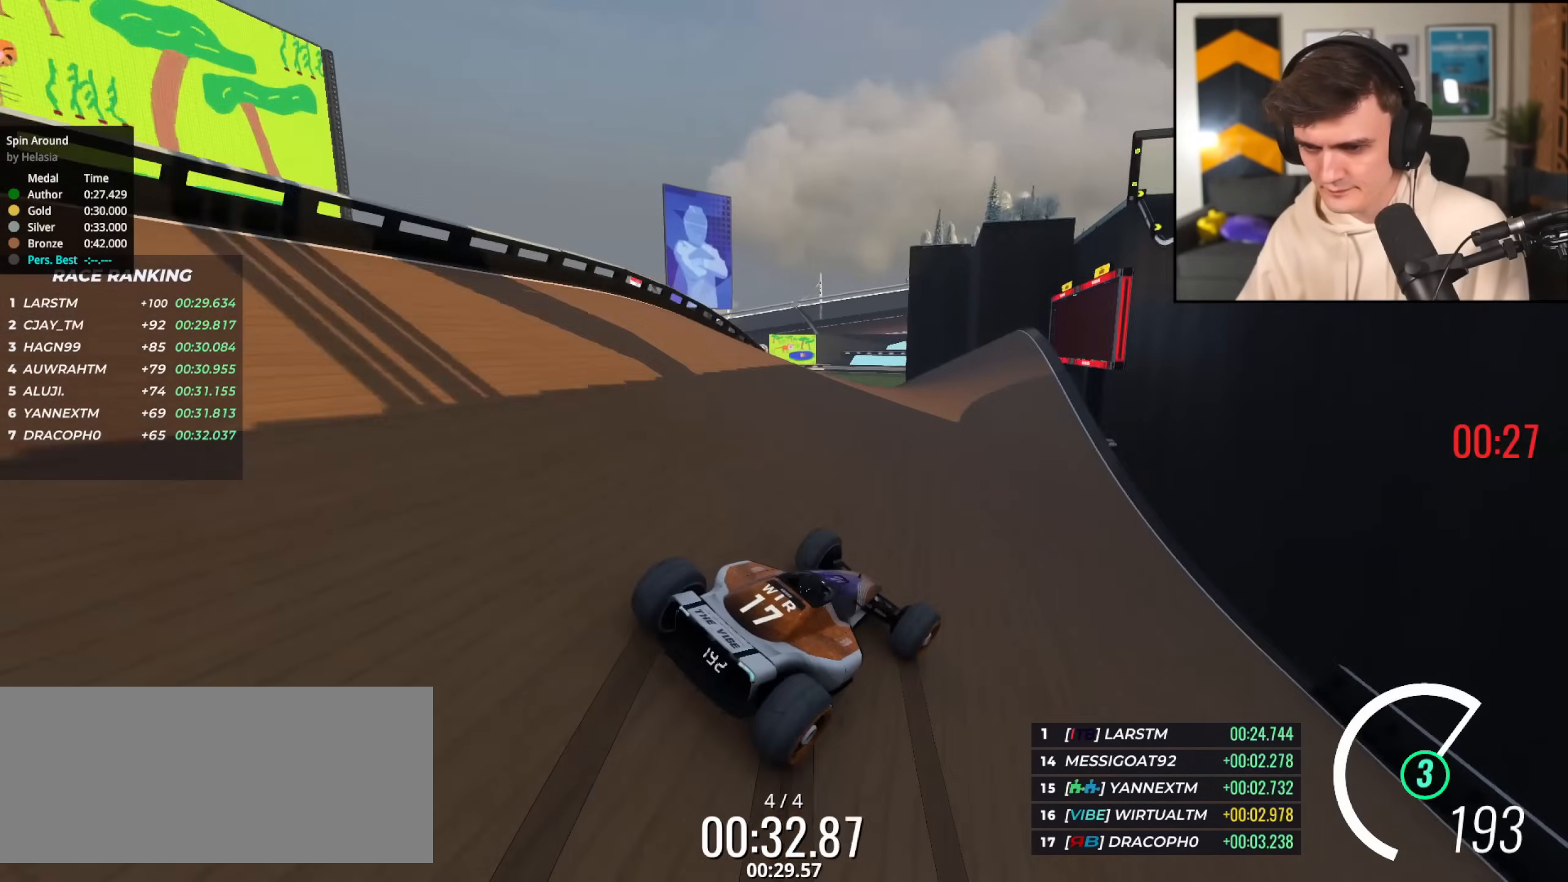
{"keys": ["up"], "events": [[117, "left", "down"], [251, "left", "up"], [451, "right", "down"], [501, "right", "up"]]}
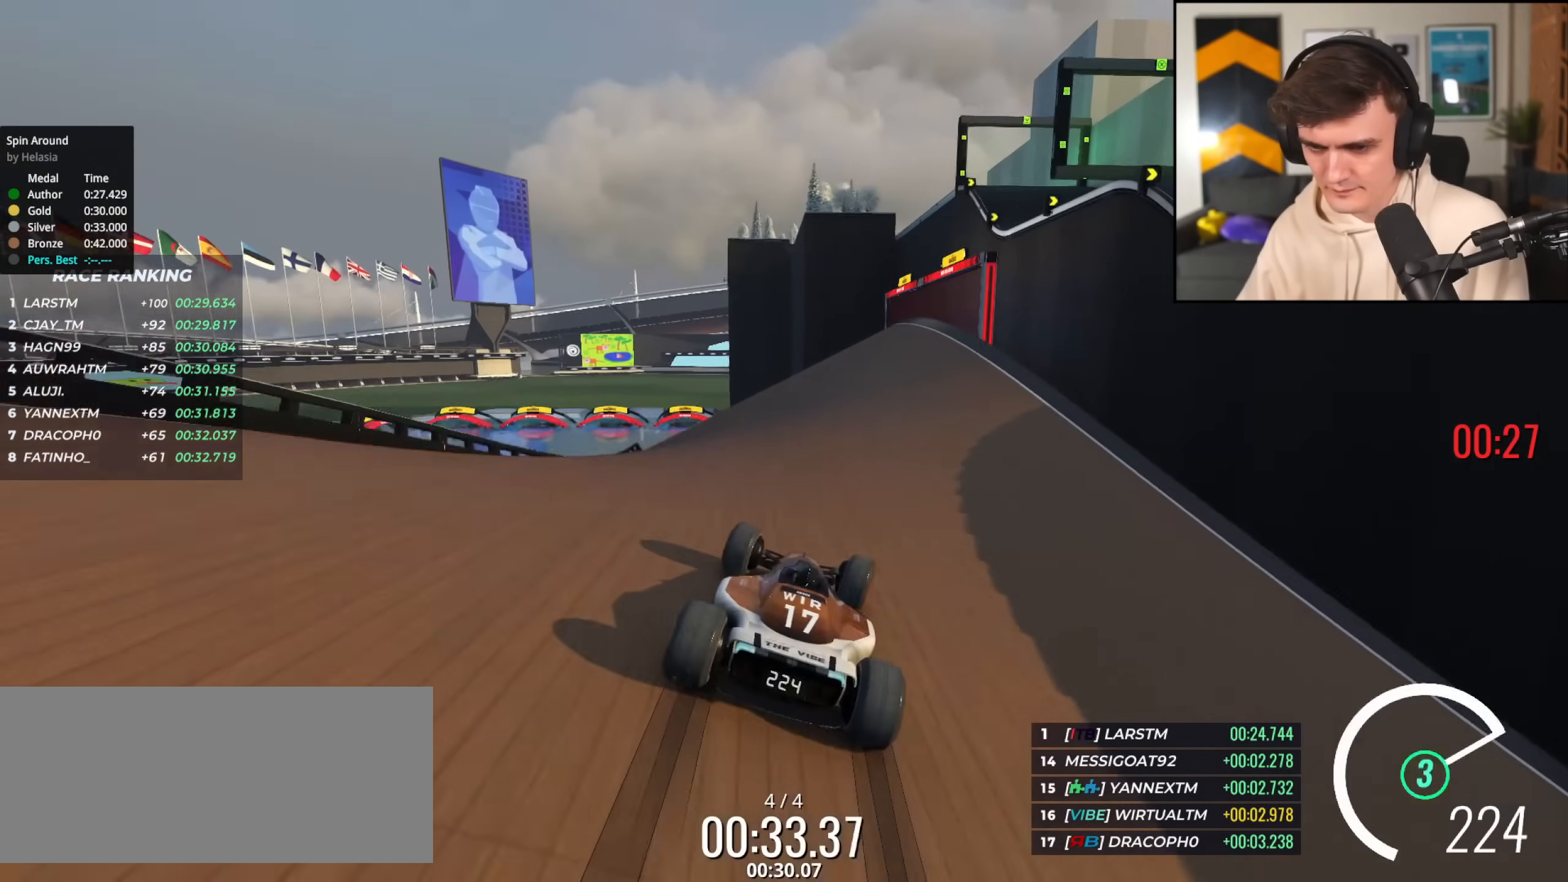
{"keys": ["right", "up"], "events": [[33, "right", "down"]]}
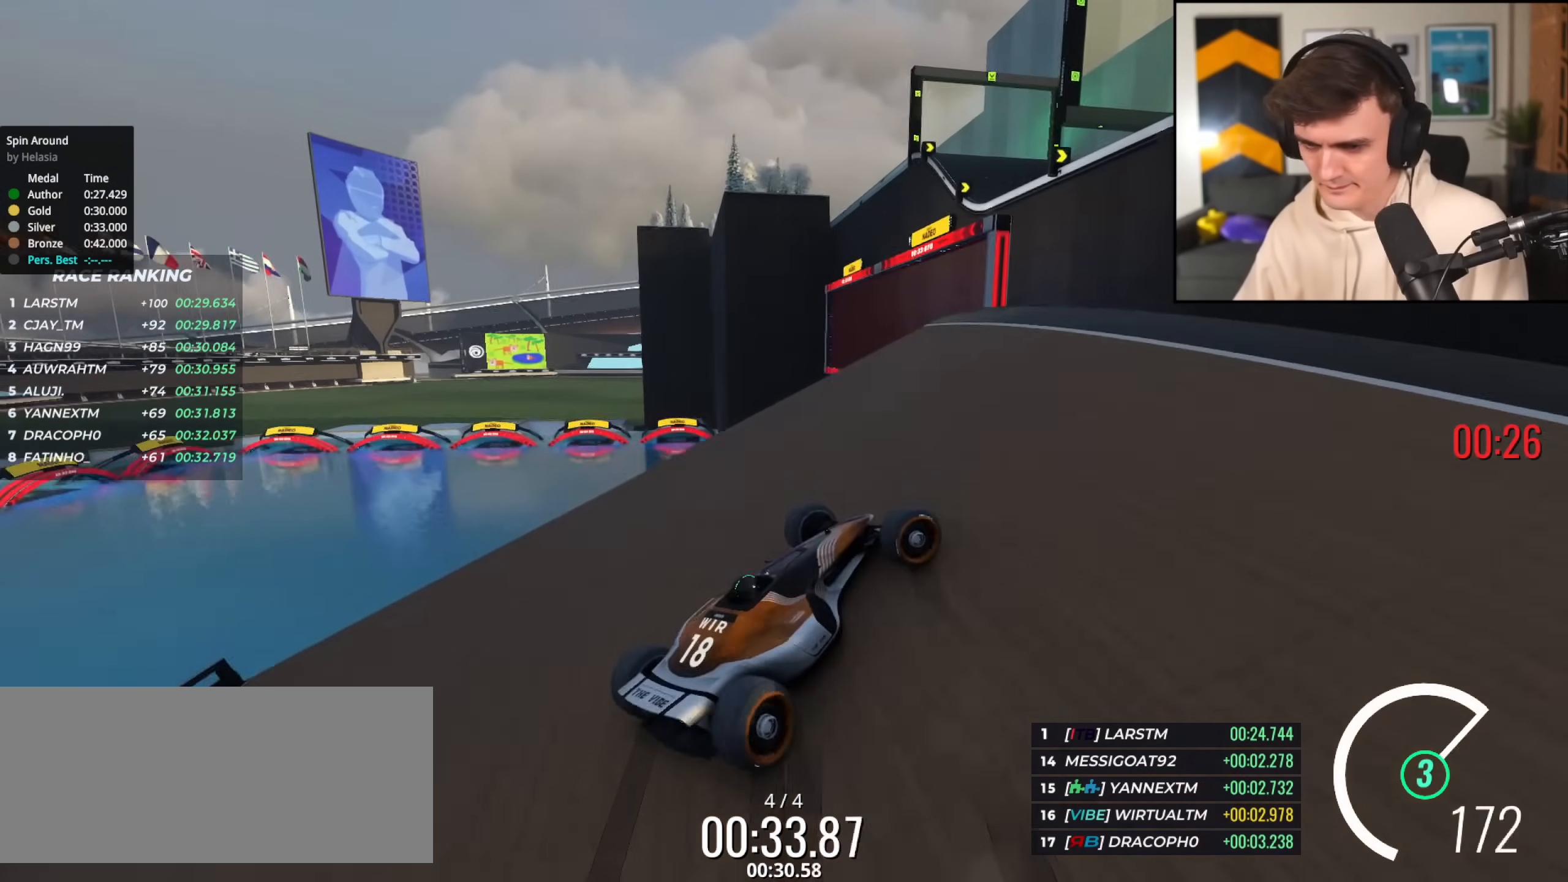
{"keys": ["left", "up"], "events": [[234, "left", "down"], [234, "right", "up"]]}
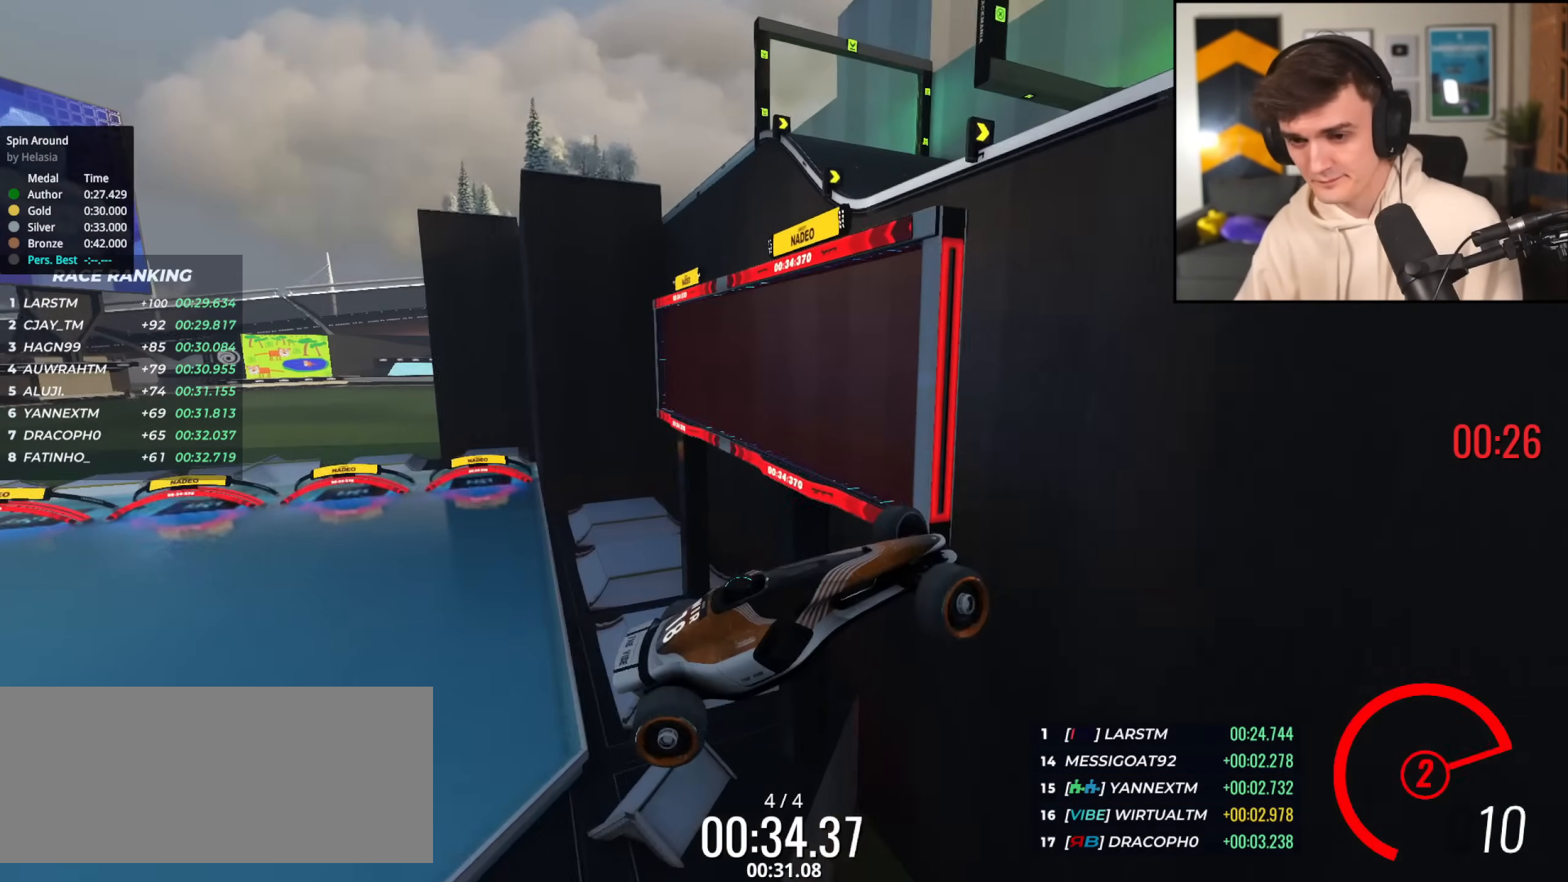
{"keys": ["left", "up"], "events": []}
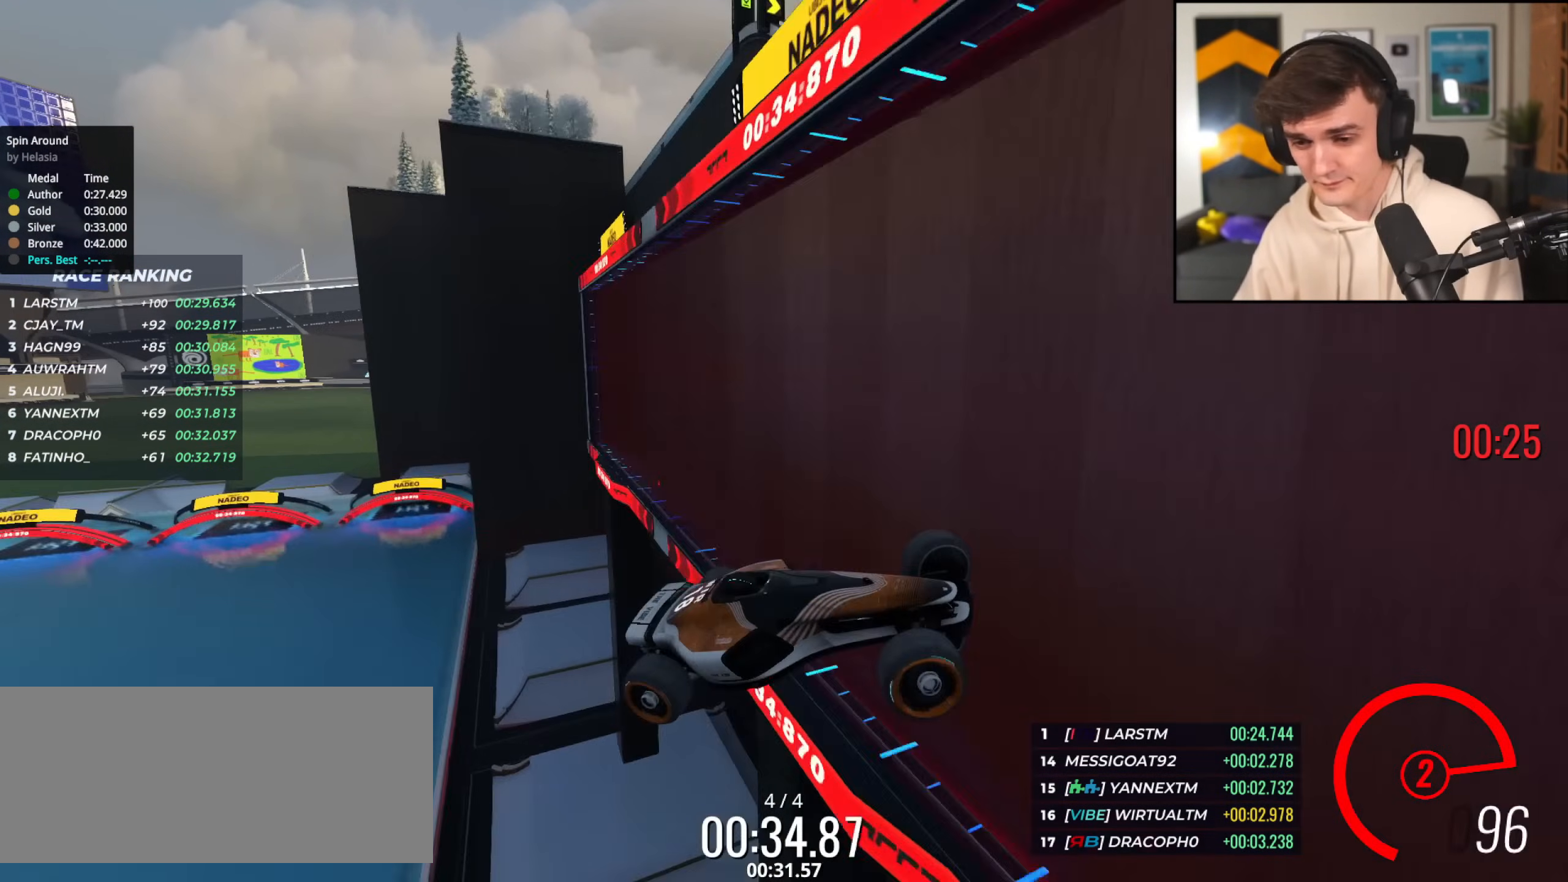
{"keys": ["left", "up"], "events": []}
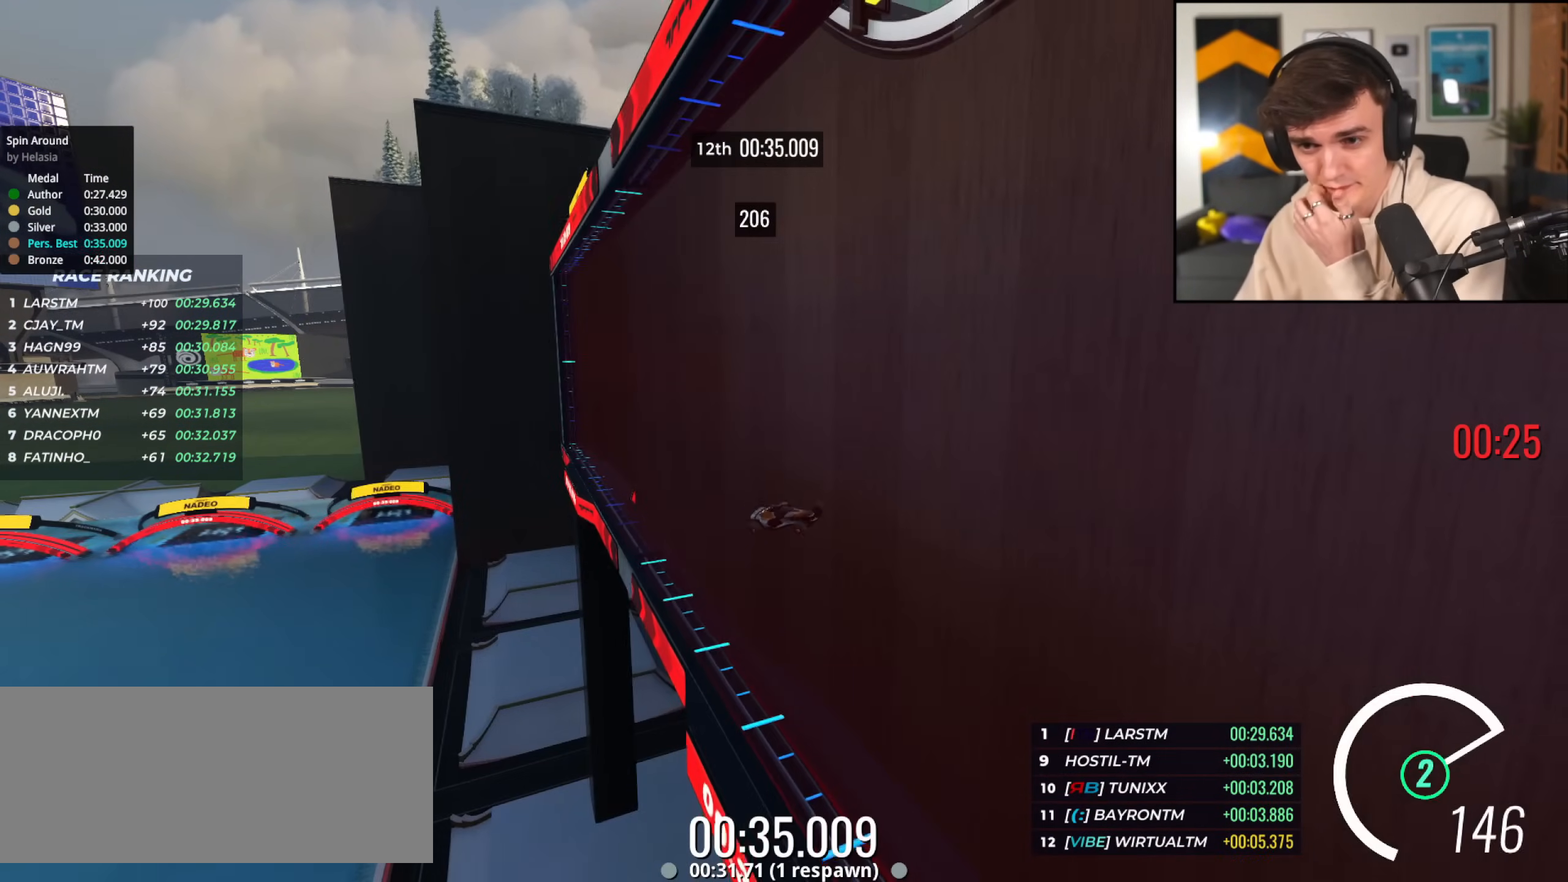
{"keys": ["left", "up"], "events": []}
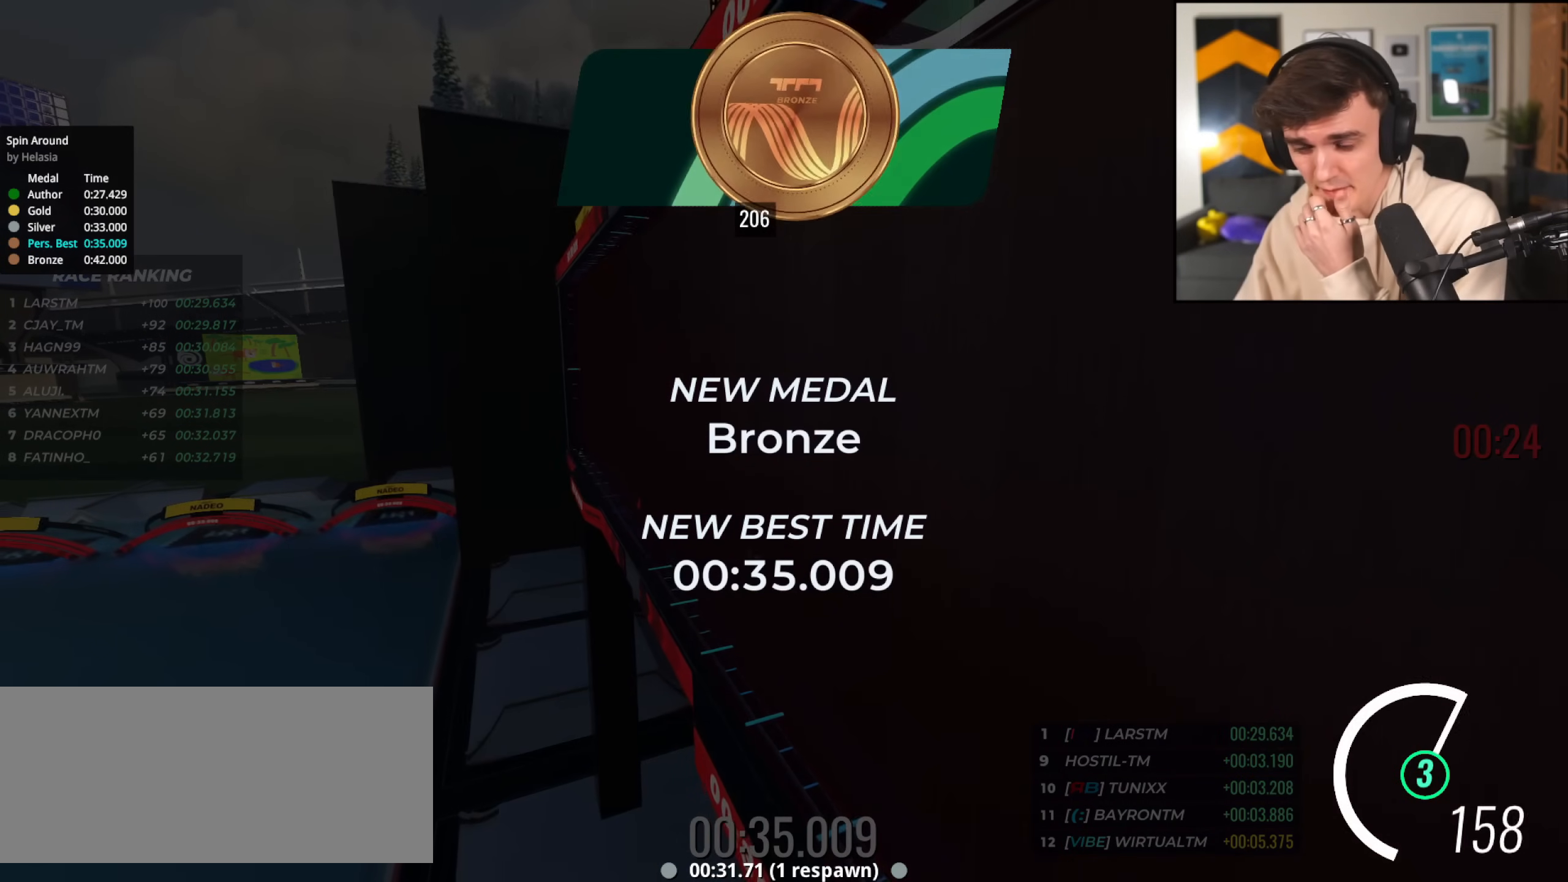
{"keys": [], "events": [[117, "left", "up"], [167, "up", "up"]]}
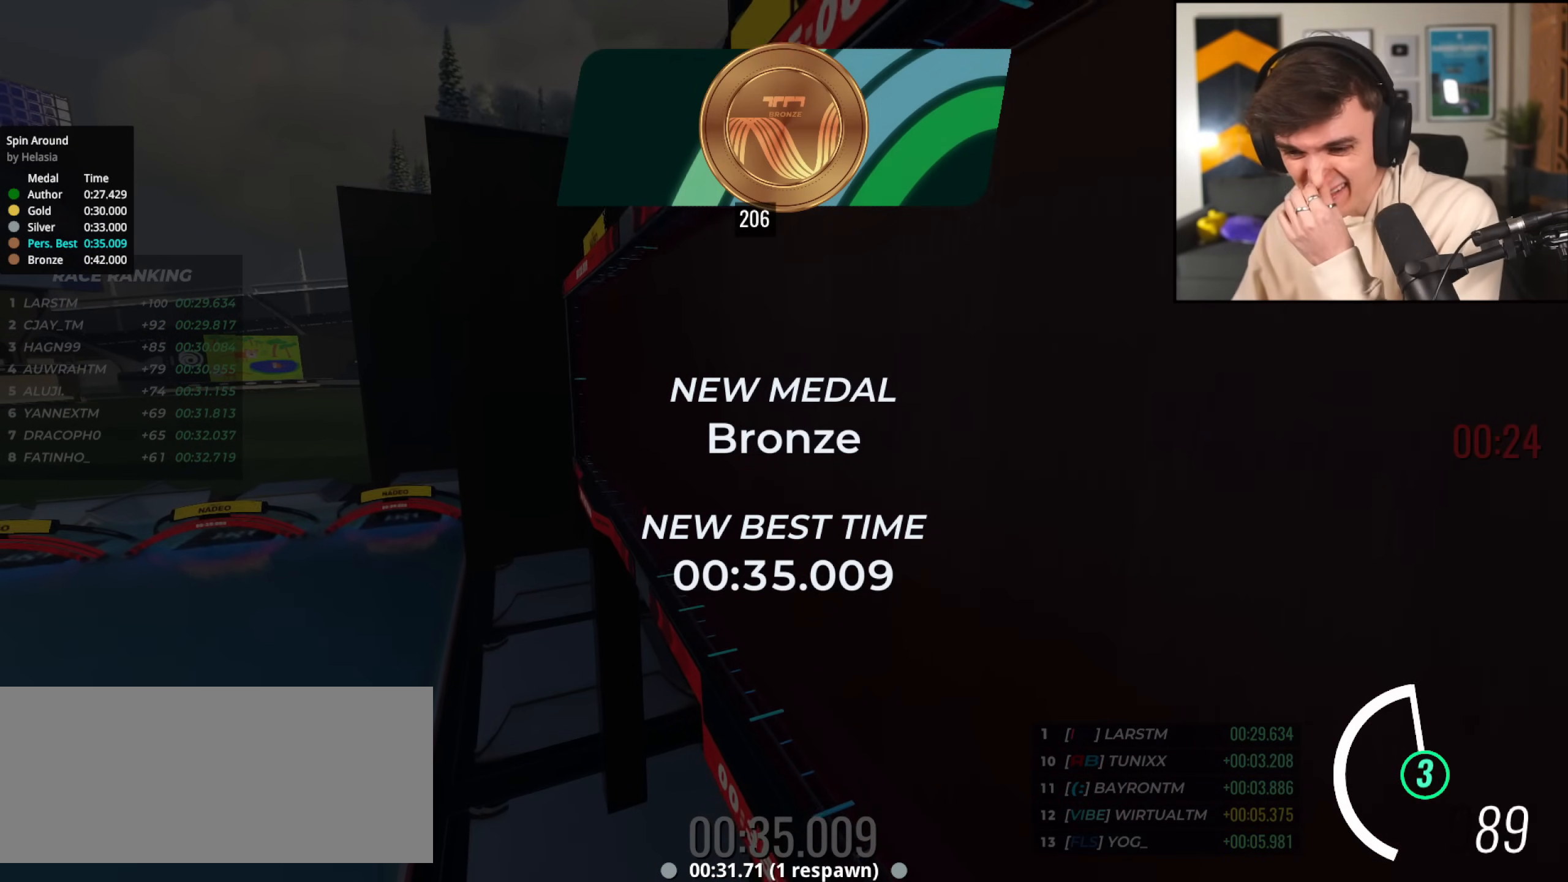
{"keys": [], "events": []}
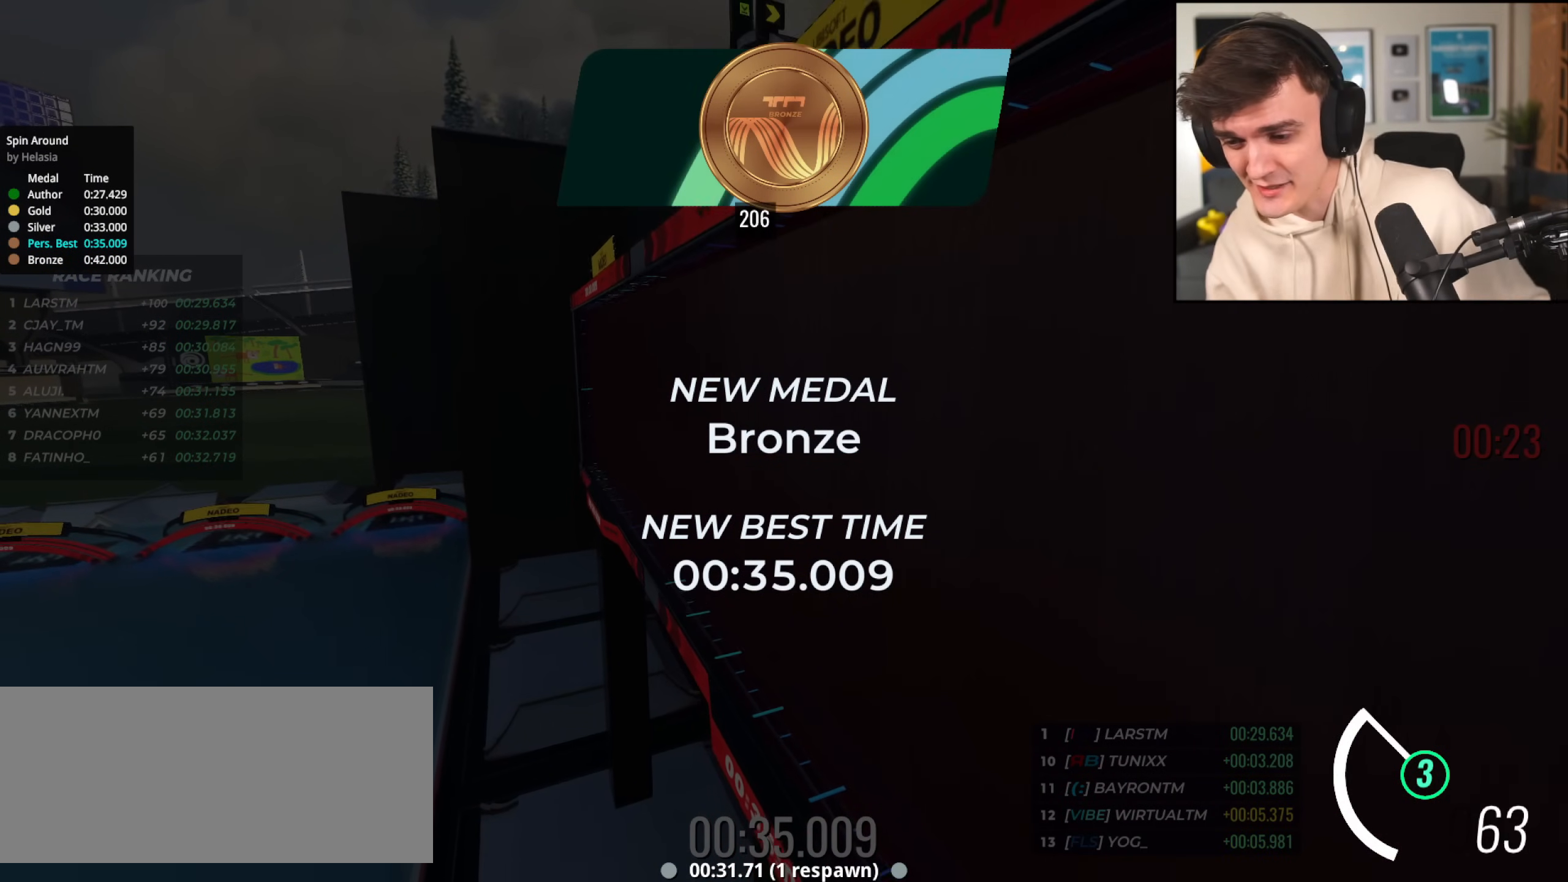
{"keys": [], "events": []}